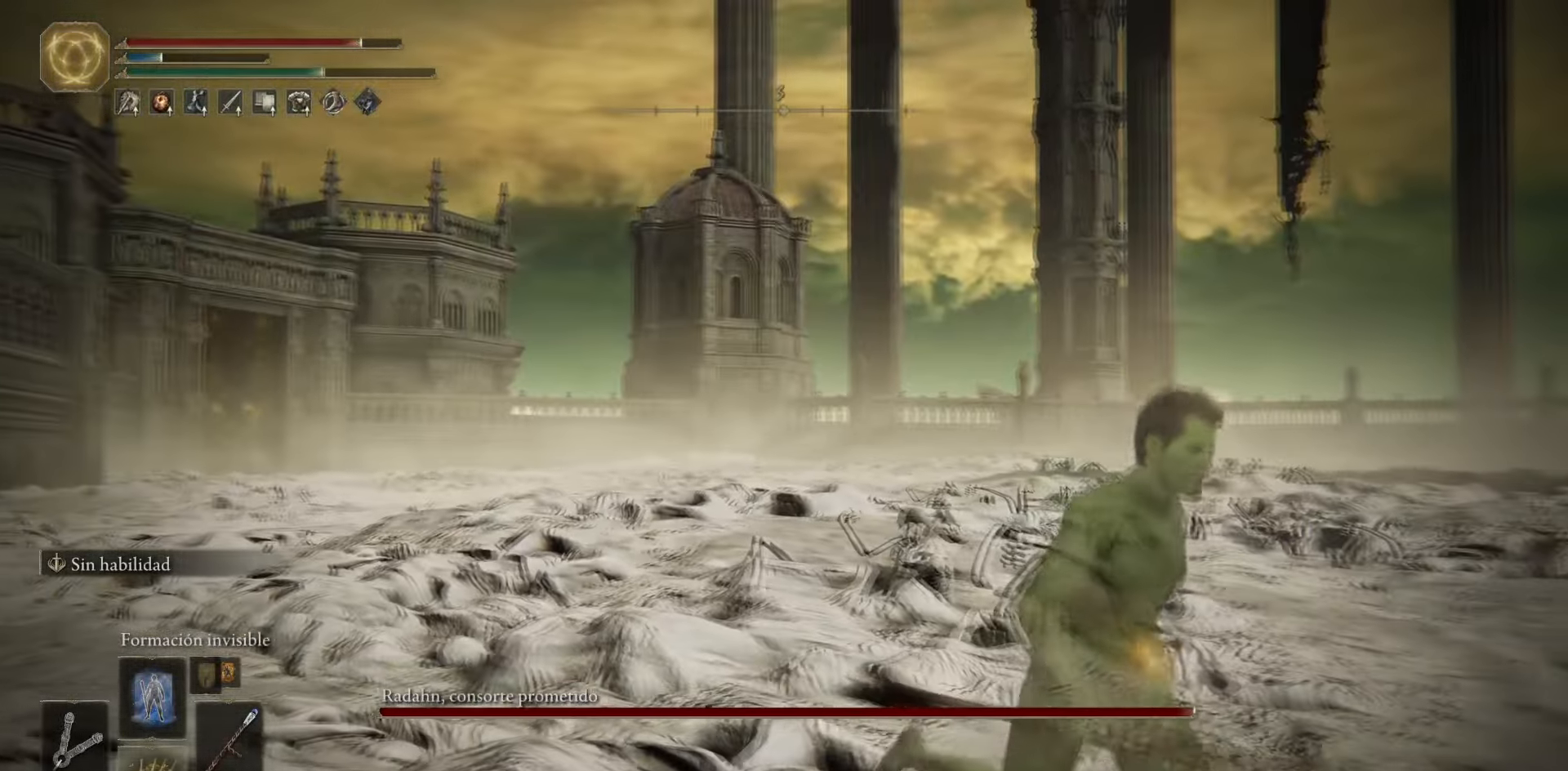
Gameplay with a controller (Xbox layout); each line is a JSON object with the inputs held at the frame after it. "events" lists button and stick changes between this image and that frame as [ms after this image, input, new state], when the widget could be followed in between.
{"buttons": ["DPAD_DOWN"], "left_stick": "center", "right_stick": "center", "events": [[100, "DPAD_DOWN", "up"], [300, "left_stick", "center"], [467, "DPAD_DOWN", "down"]]}
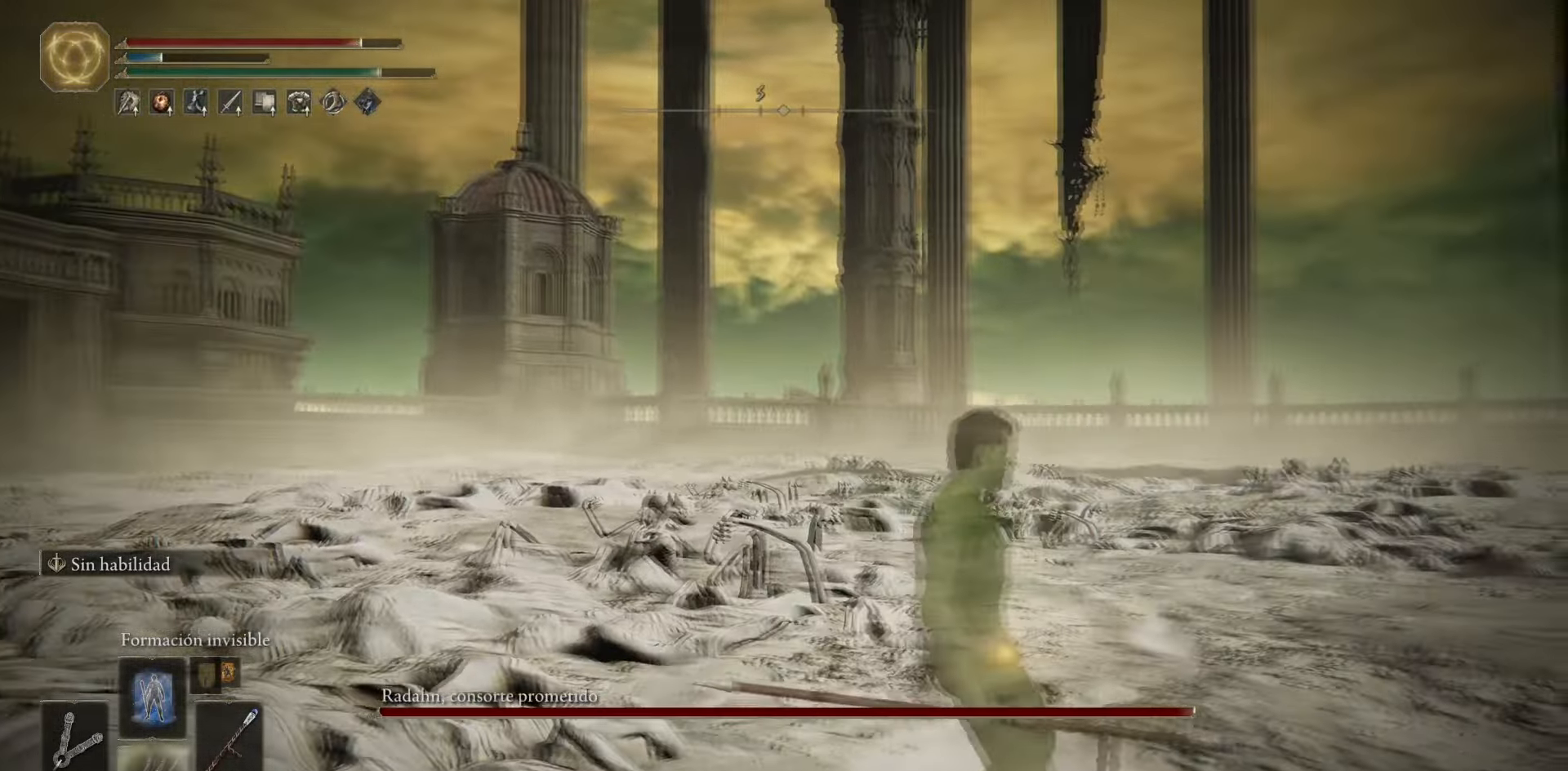
{"buttons": [], "left_stick": "center", "right_stick": "center", "events": [[84, "DPAD_DOWN", "up"], [201, "DPAD_DOWN", "down"], [301, "DPAD_DOWN", "up"]]}
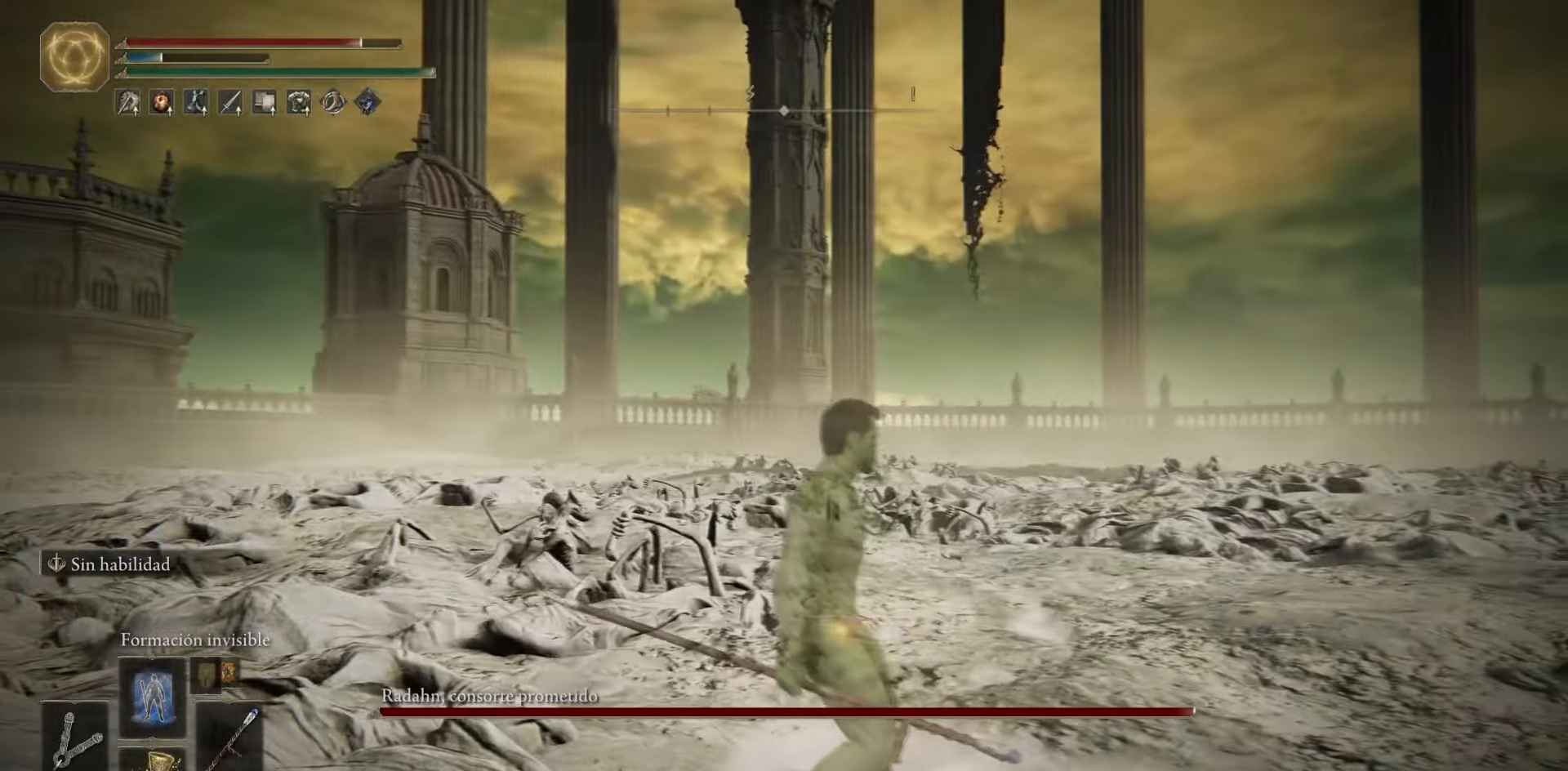
{"buttons": [], "left_stick": "center", "right_stick": "center", "events": [[33, "X", "down"], [150, "X", "up"]]}
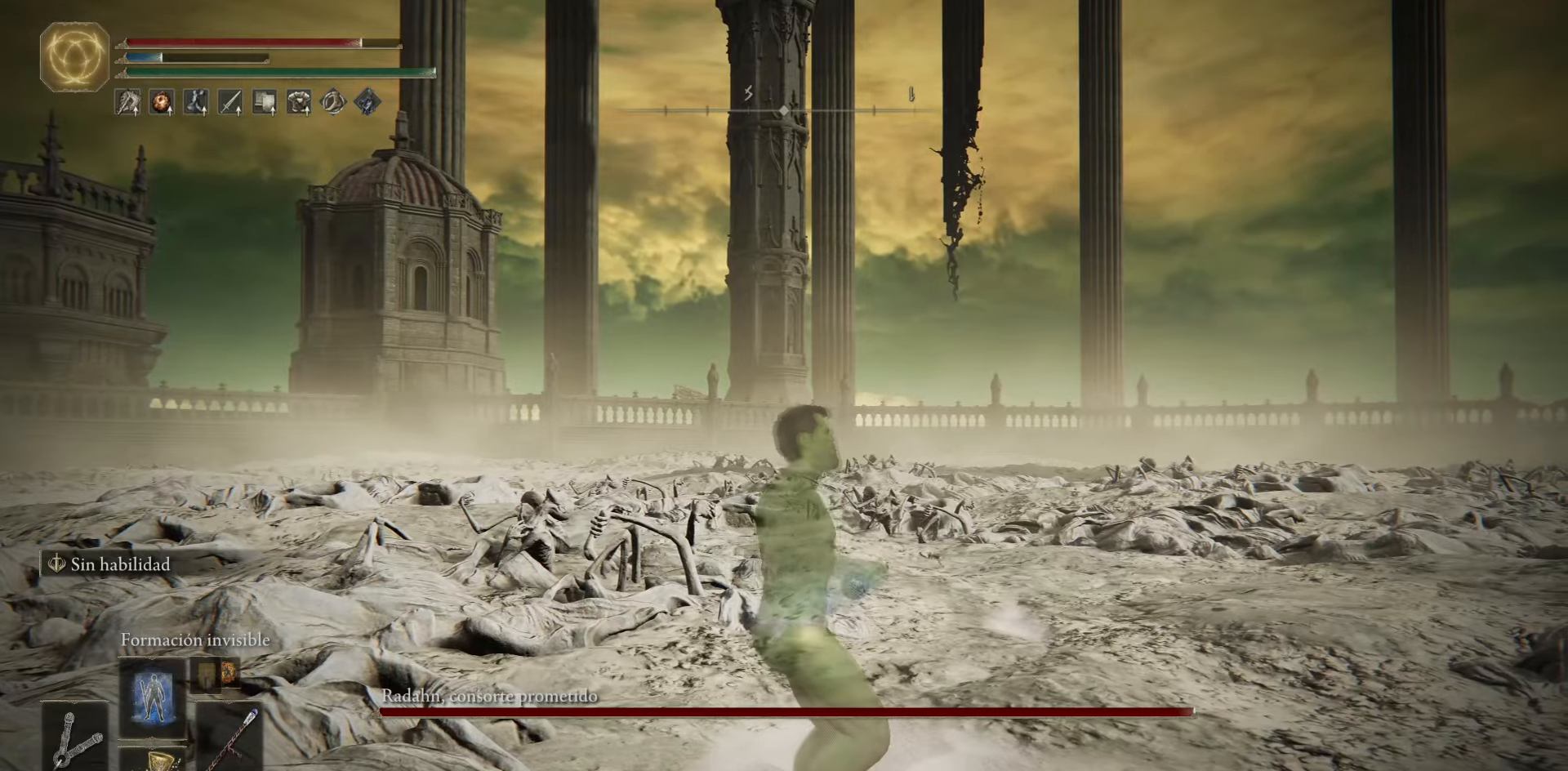
{"buttons": [], "left_stick": "center", "right_stick": "center", "events": []}
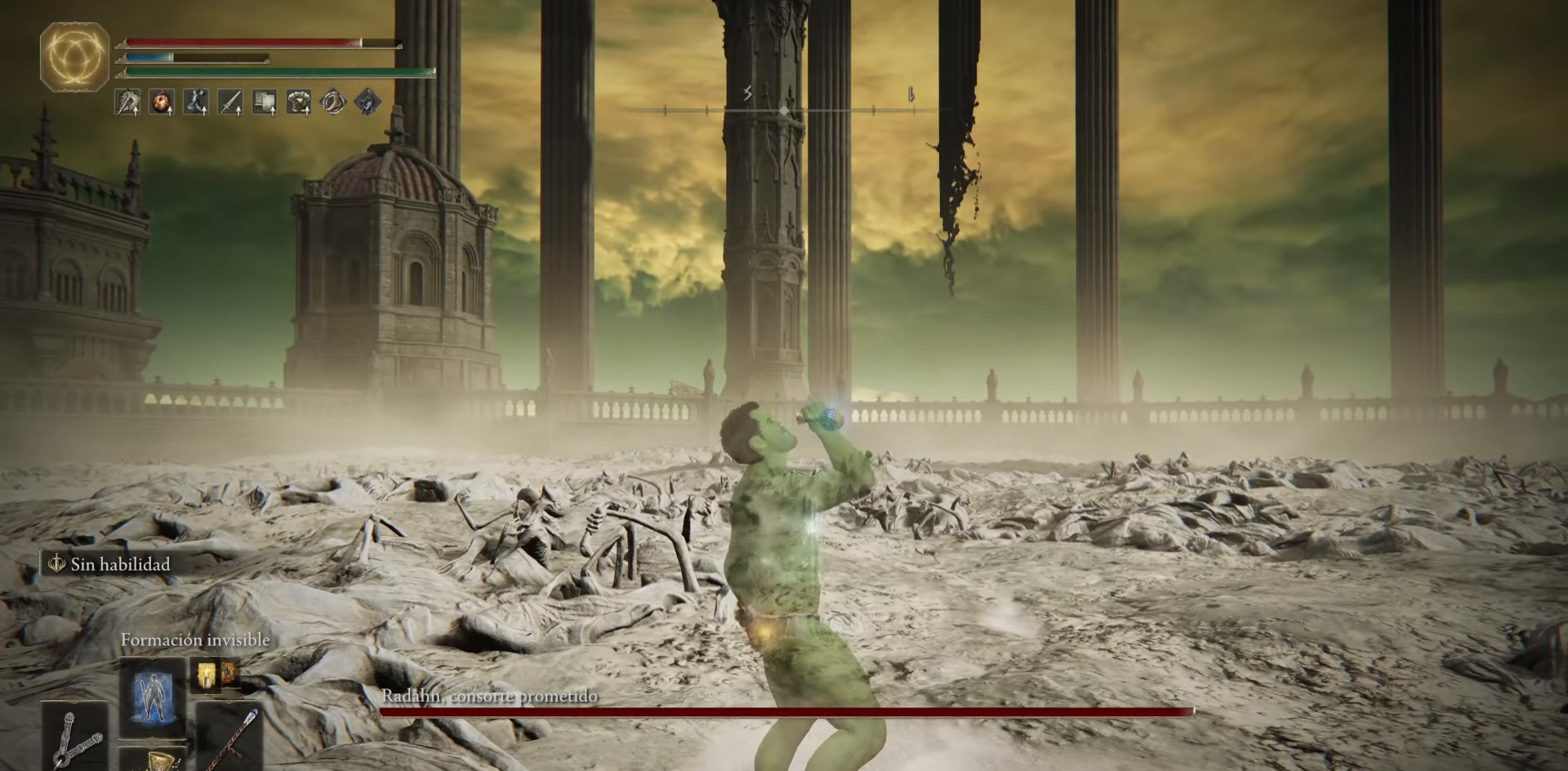
{"buttons": [], "left_stick": "center", "right_stick": "right", "events": [[334, "right_stick", "right"]]}
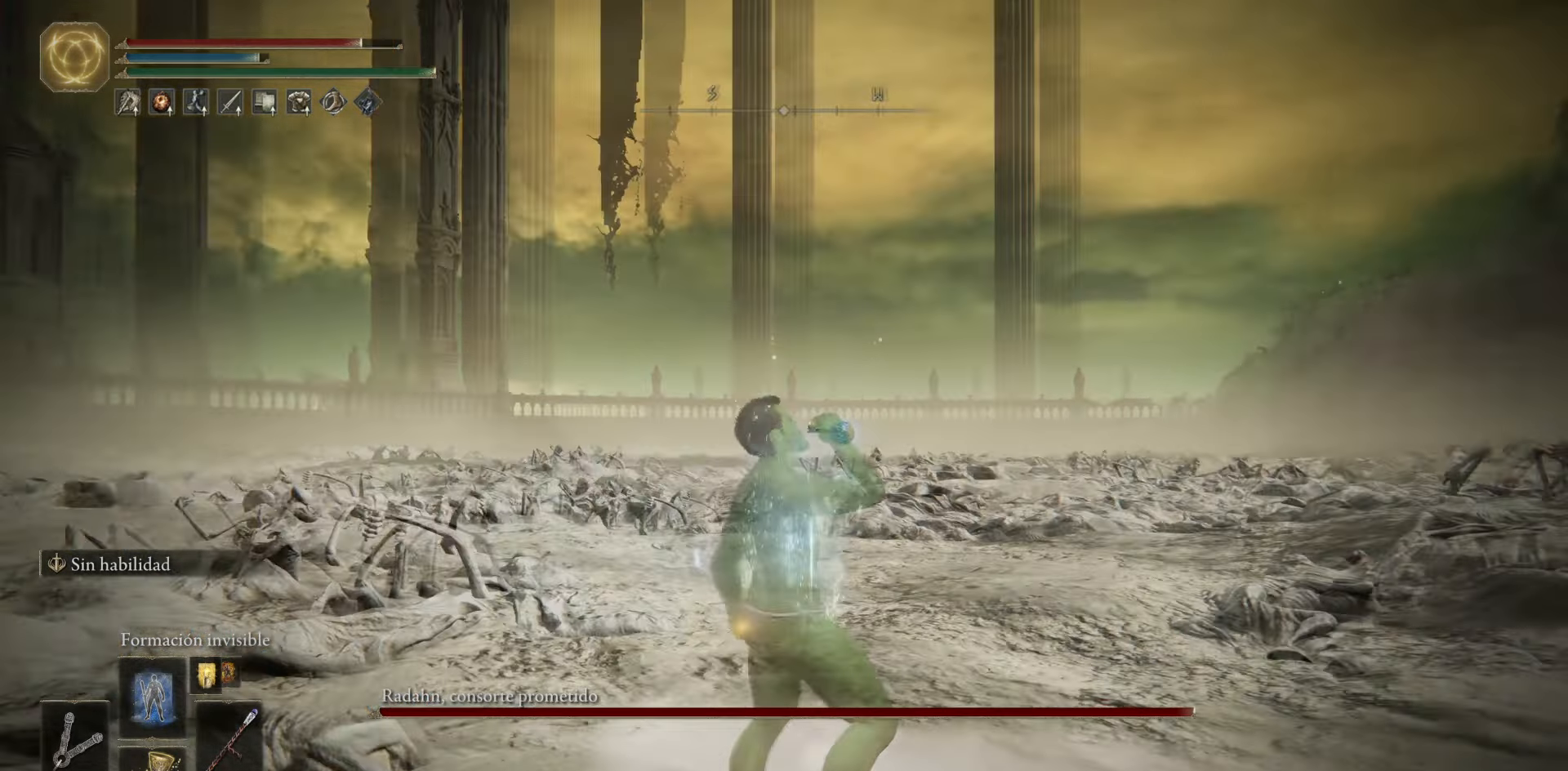
{"buttons": [], "left_stick": "center", "right_stick": "up-right", "events": [[151, "right_stick", "center"], [434, "right_stick", "up-right"]]}
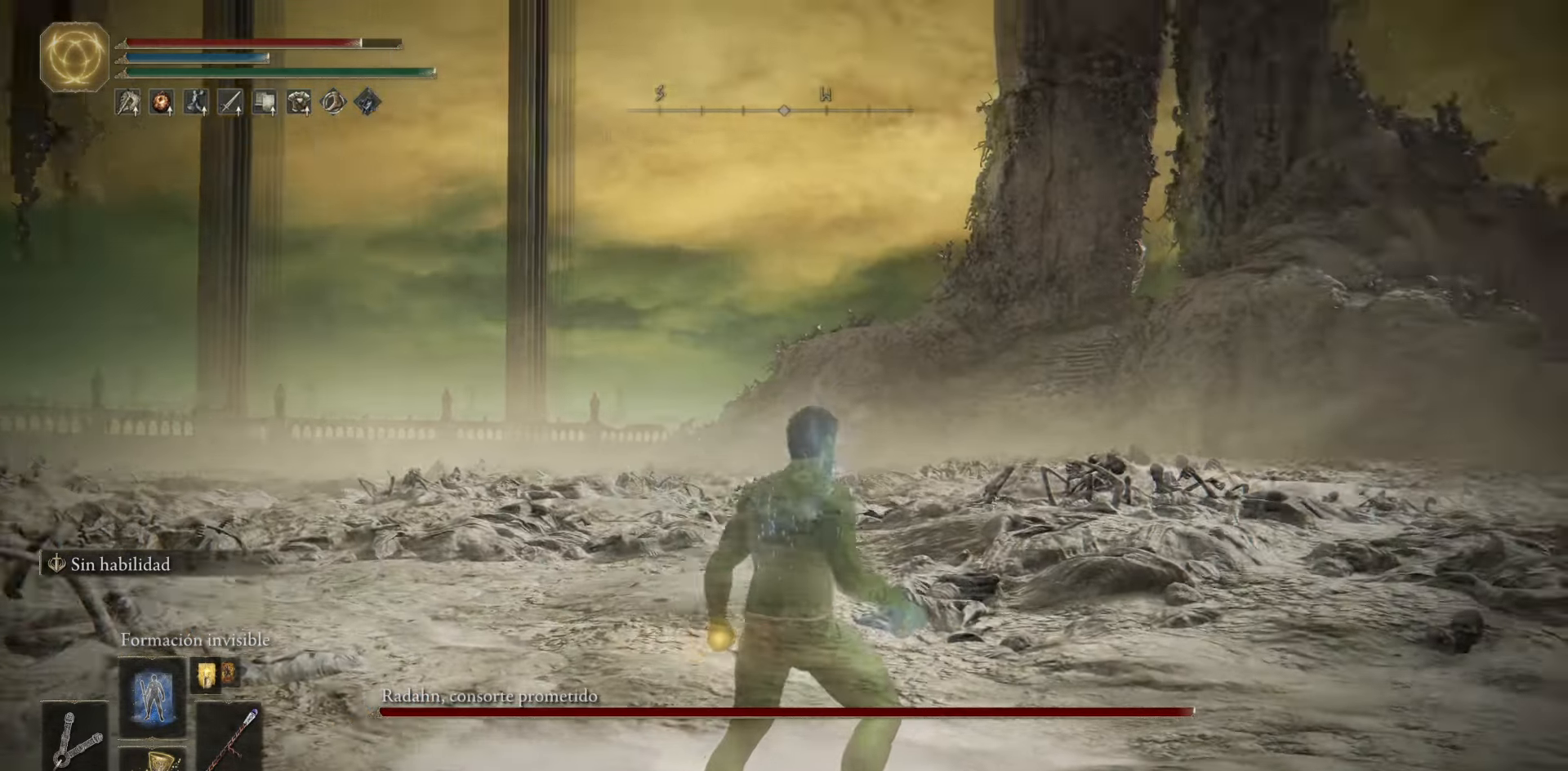
{"buttons": [], "left_stick": "center", "right_stick": "center", "events": [[100, "right_stick", "center"], [150, "left_stick", "up"], [434, "left_stick", "center"]]}
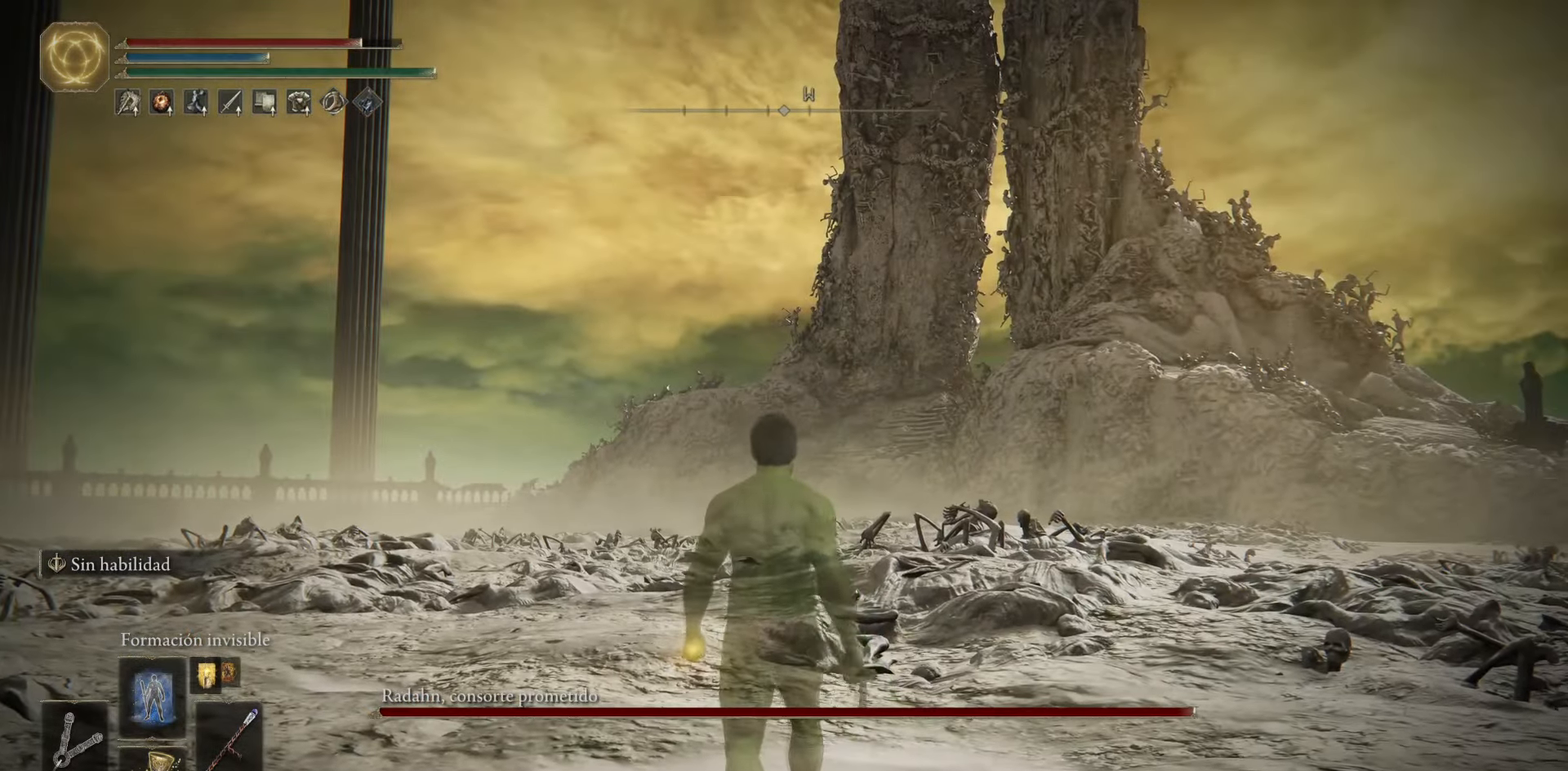
{"buttons": [], "left_stick": "center", "right_stick": "center", "events": [[267, "DPAD_RIGHT", "down"], [334, "DPAD_RIGHT", "up"]]}
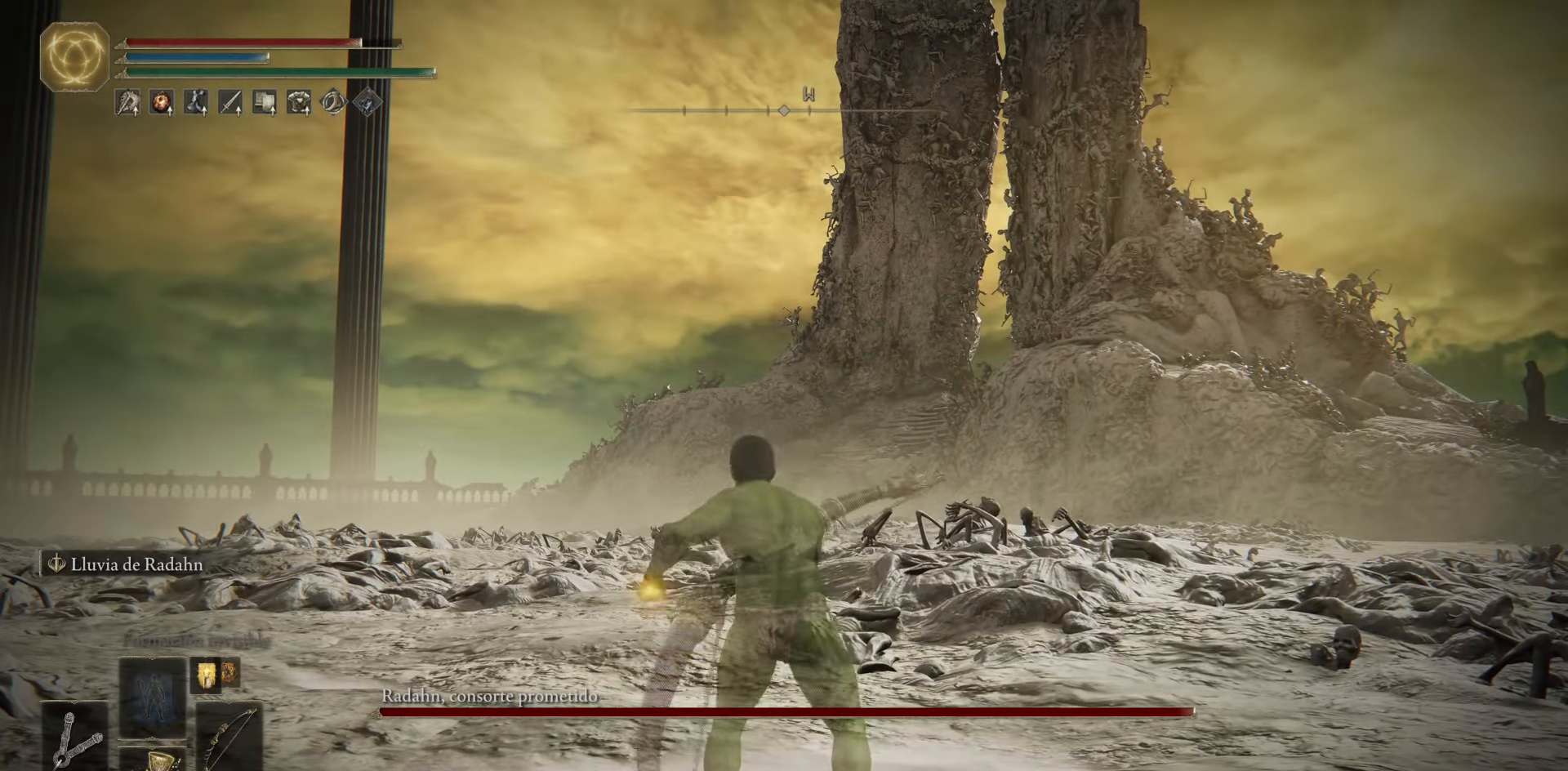
{"buttons": [], "left_stick": "center", "right_stick": "center", "events": []}
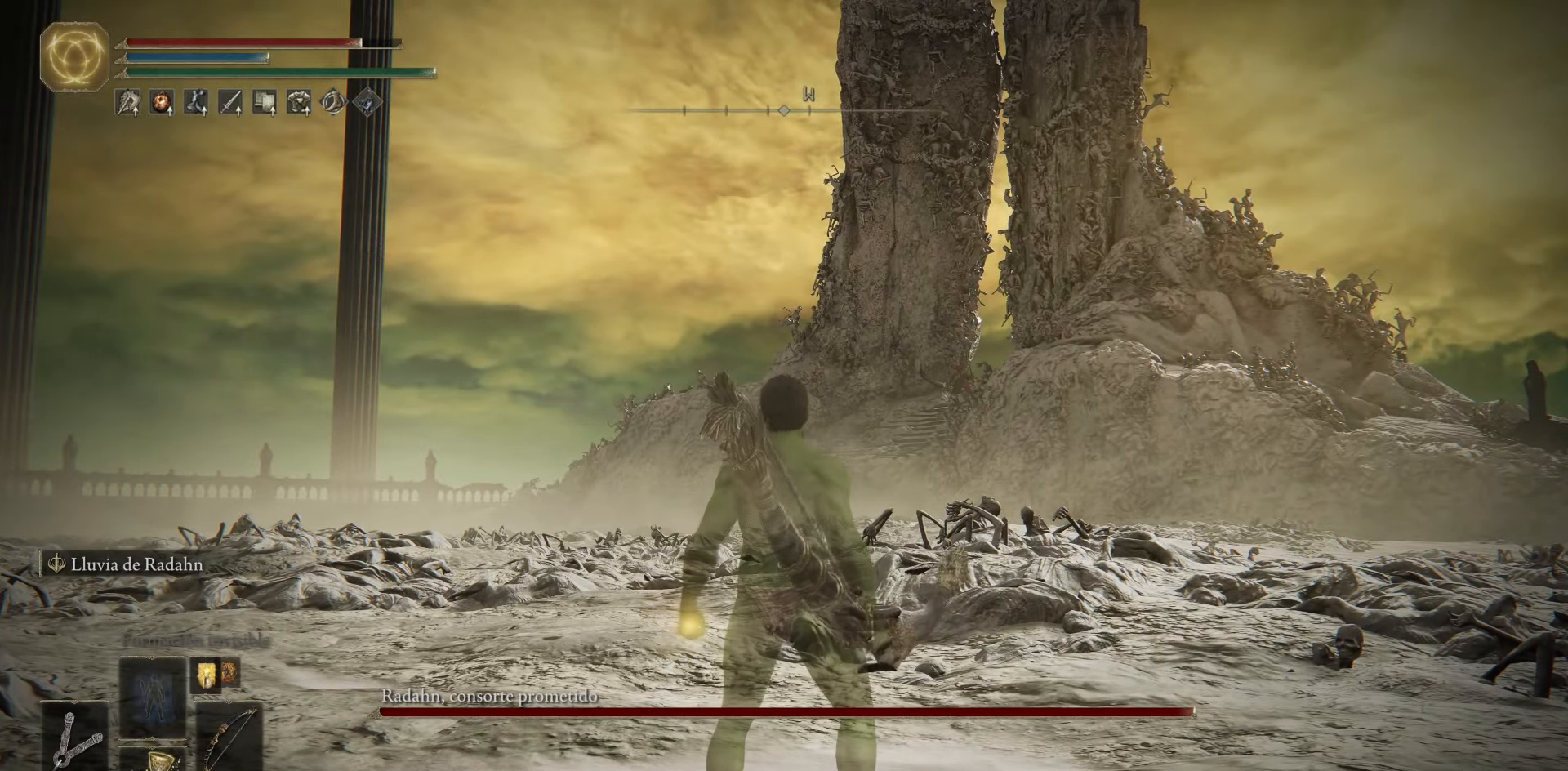
{"buttons": [], "left_stick": "center", "right_stick": "center", "events": [[134, "DPAD_RIGHT", "down"], [267, "DPAD_RIGHT", "up"]]}
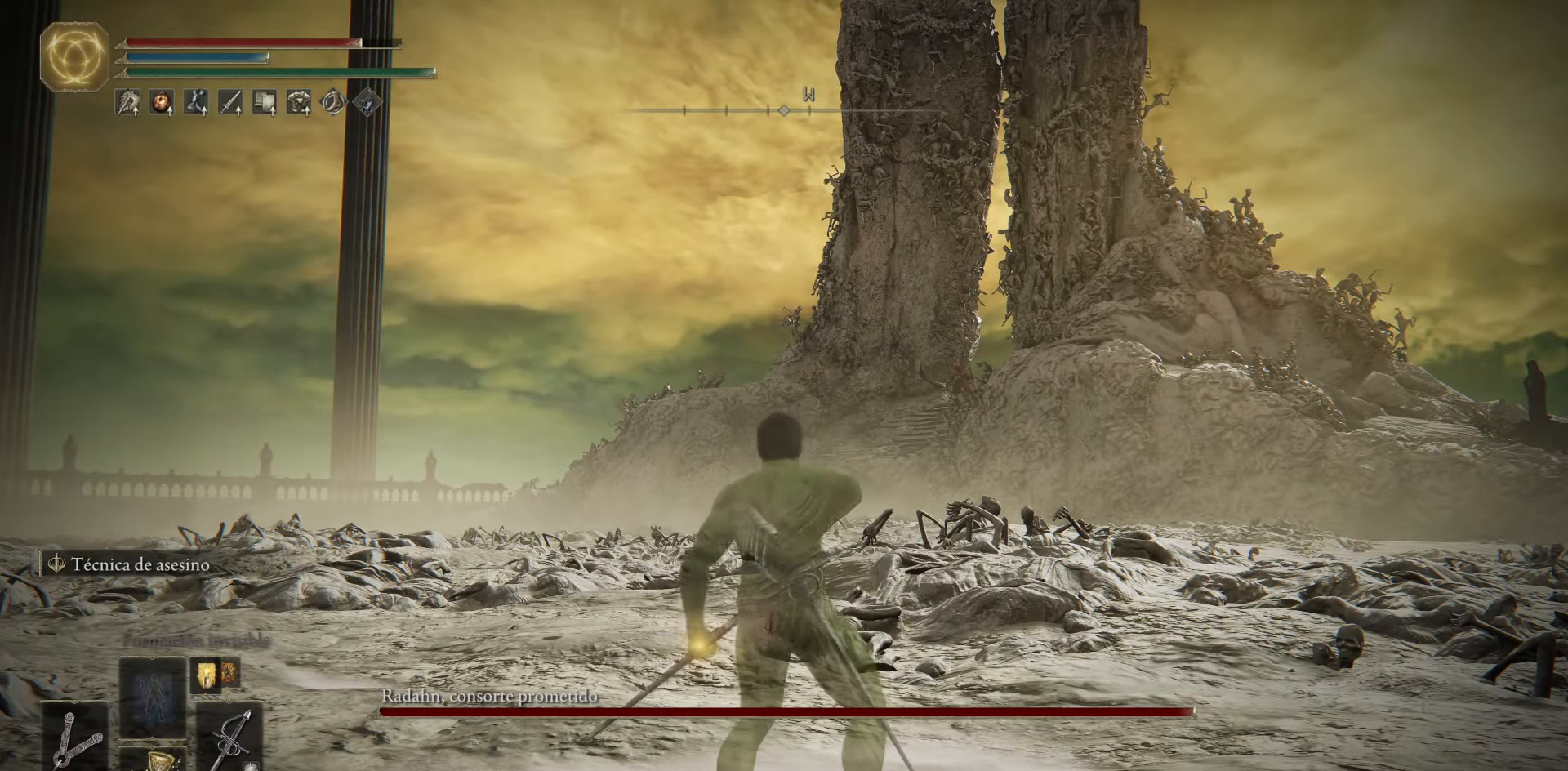
{"buttons": [], "left_stick": "center", "right_stick": "center", "events": [[284, "L2", "down"], [434, "L2", "up"]]}
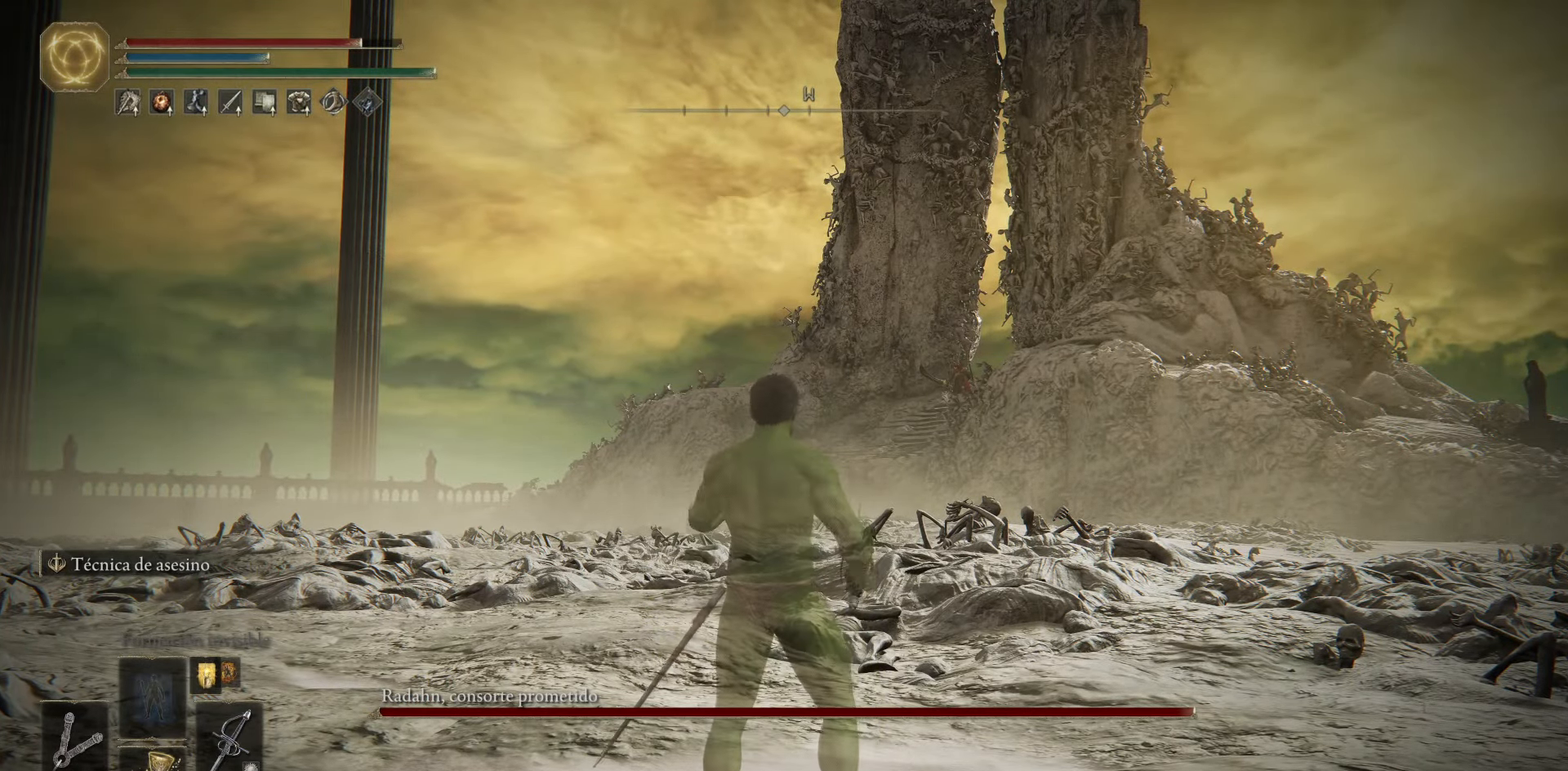
{"buttons": [], "left_stick": "center", "right_stick": "center", "events": []}
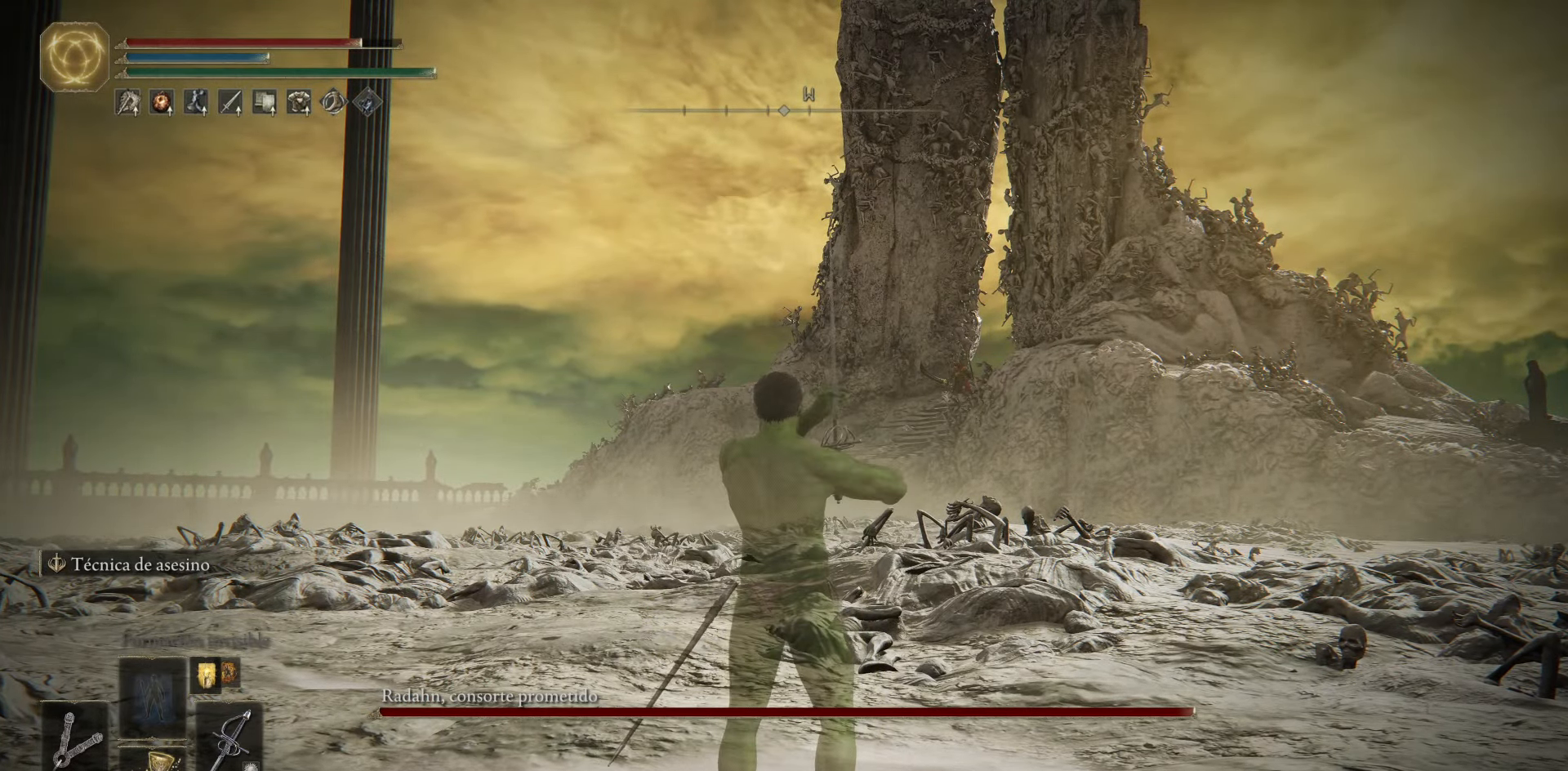
{"buttons": [], "left_stick": "center", "right_stick": "center", "events": []}
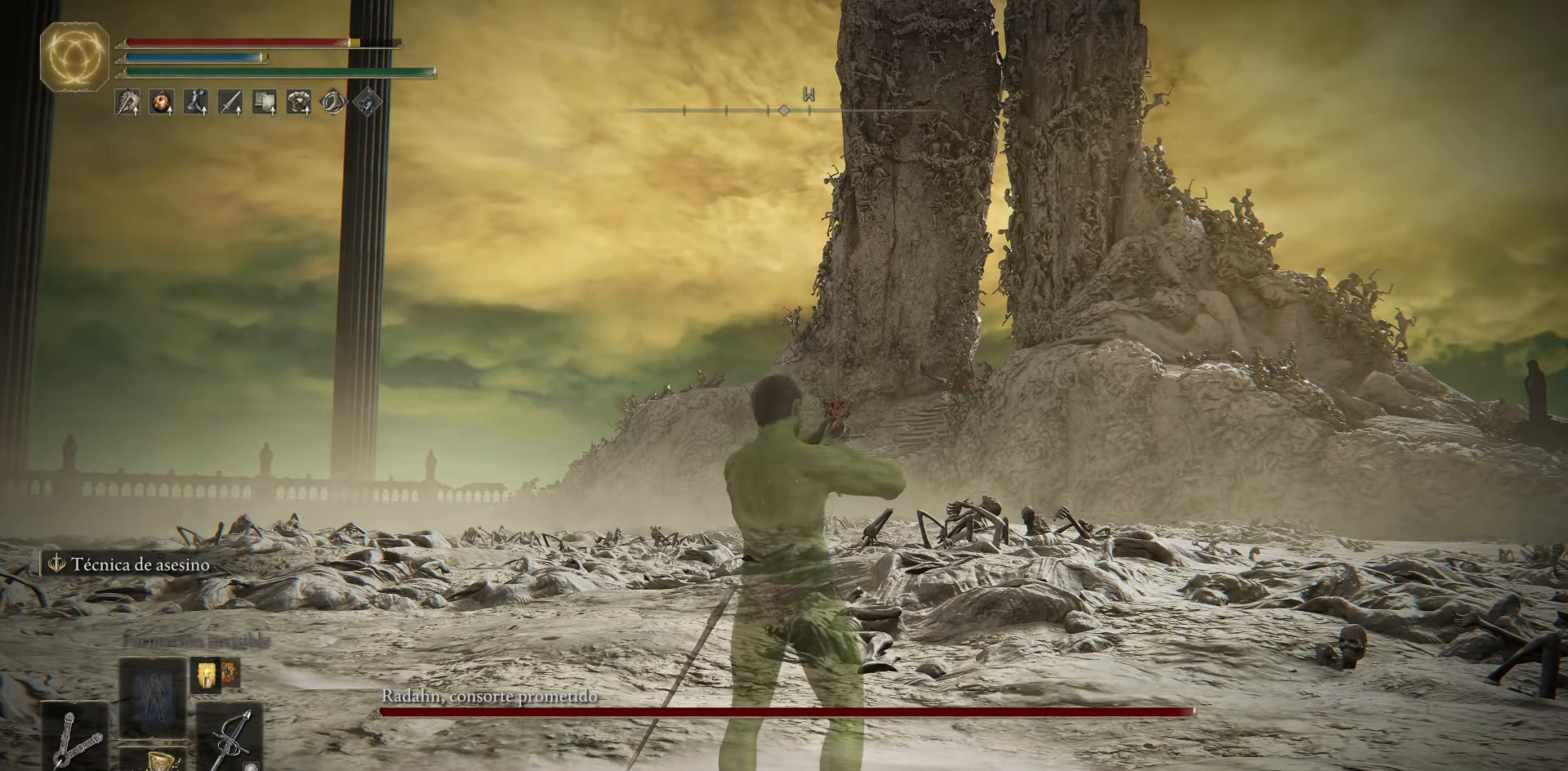
{"buttons": [], "left_stick": "center", "right_stick": "center", "events": [[317, "DPAD_RIGHT", "down"], [401, "DPAD_RIGHT", "up"]]}
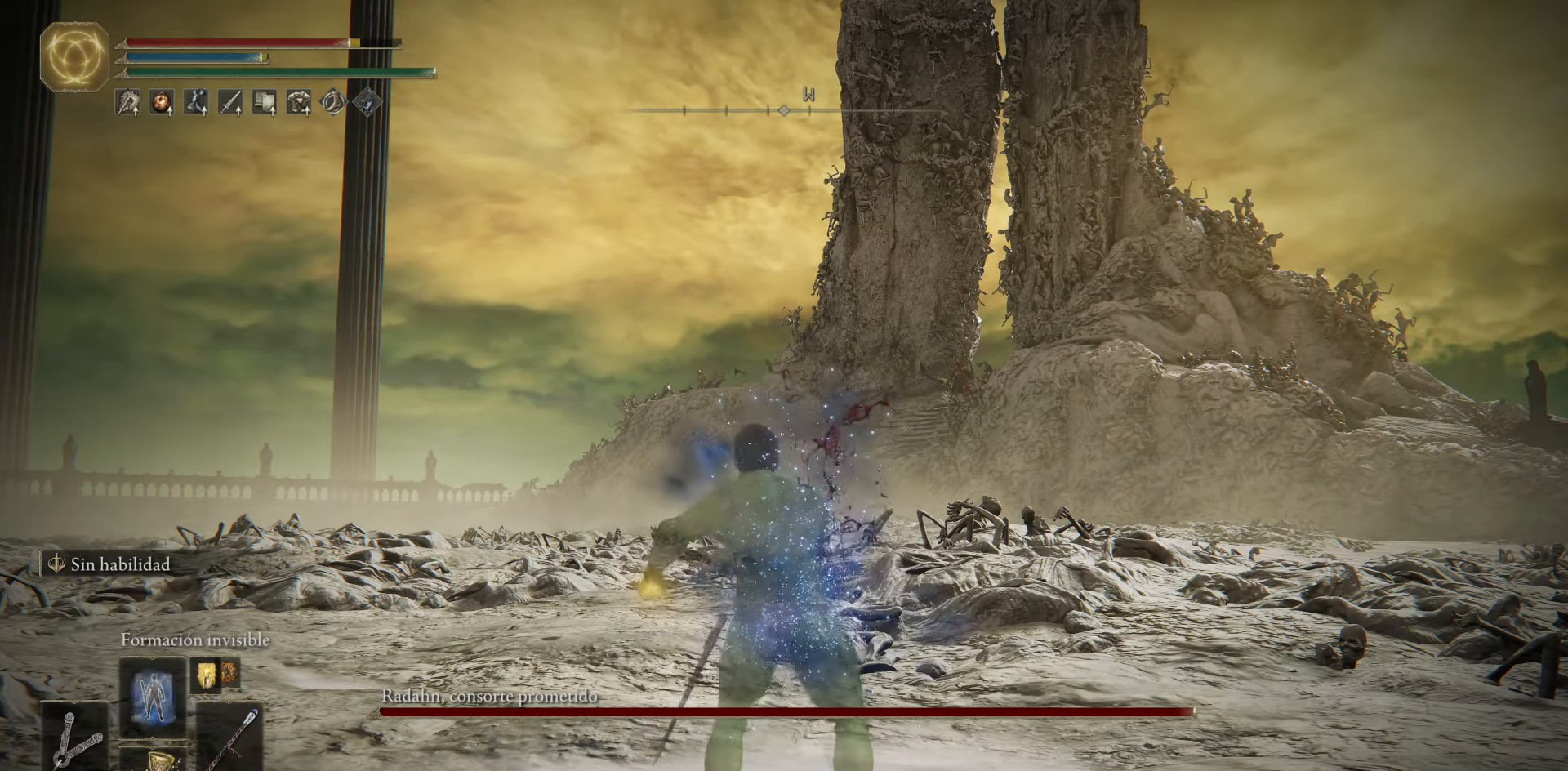
{"buttons": [], "left_stick": "center", "right_stick": "center", "events": [[167, "R1", "down"], [267, "R1", "up"]]}
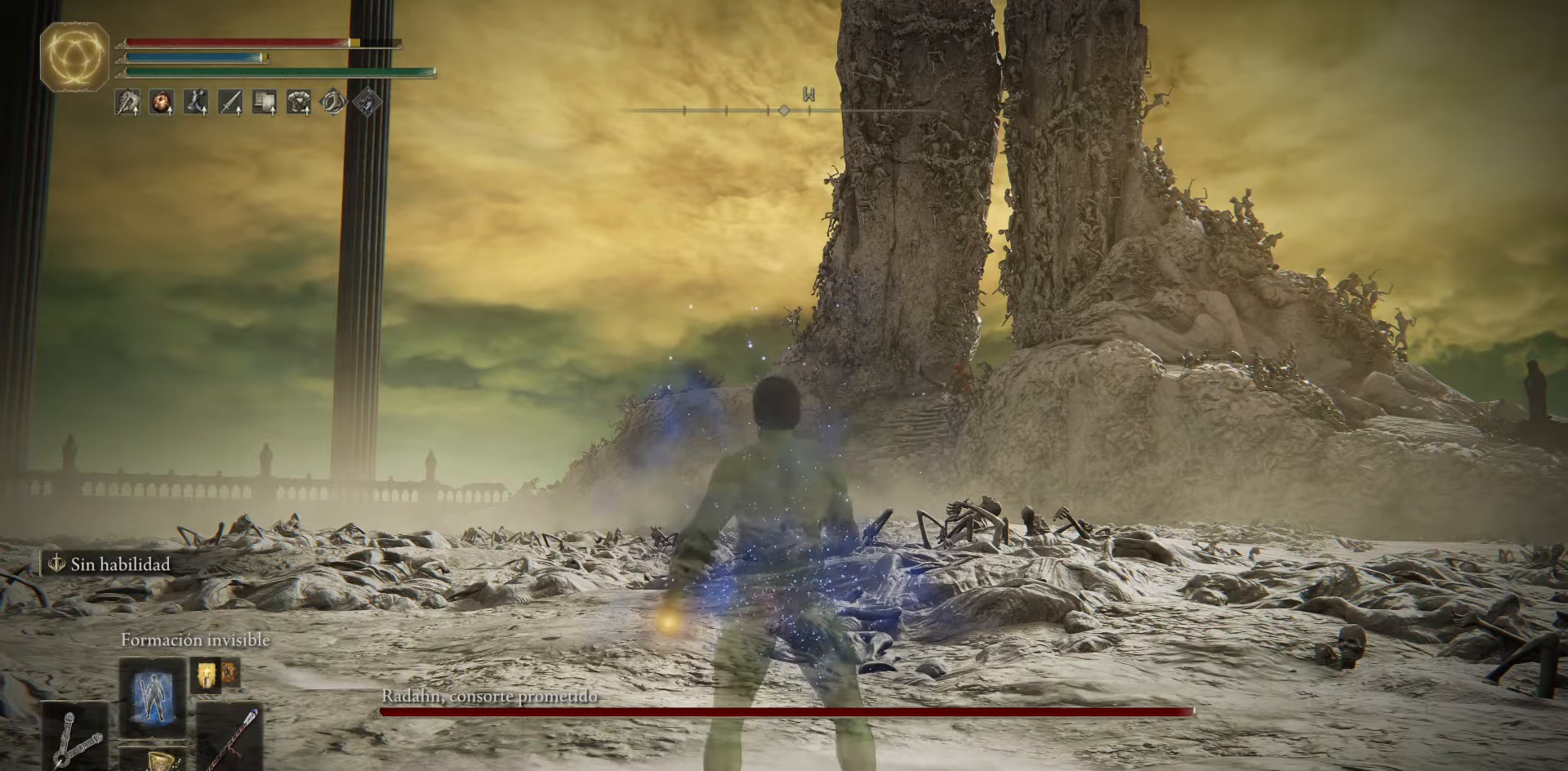
{"buttons": [], "left_stick": "up-right", "right_stick": "center", "events": [[300, "left_stick", "up"], [383, "left_stick", "up-right"]]}
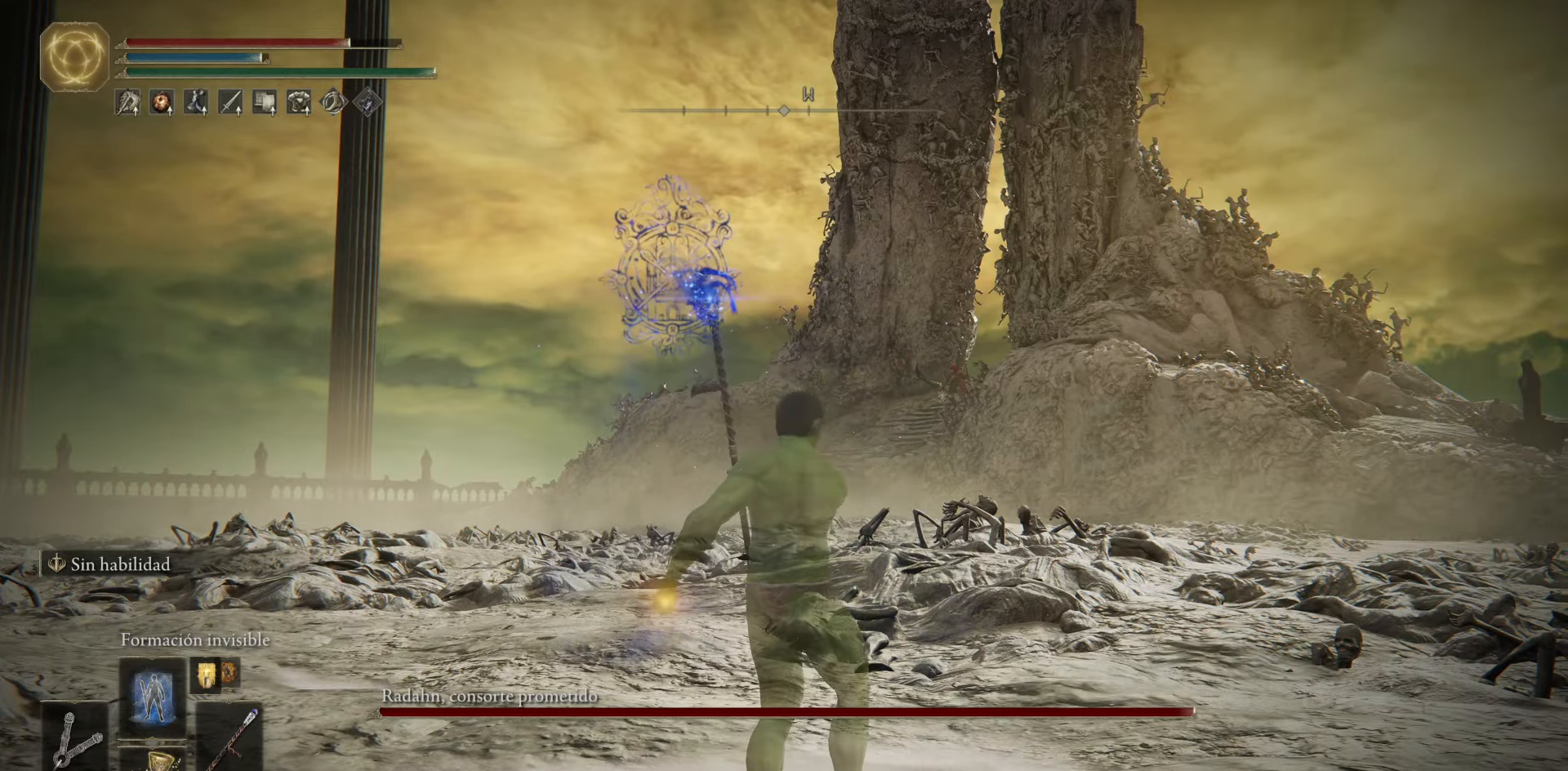
{"buttons": [], "left_stick": "up-right", "right_stick": "center", "events": []}
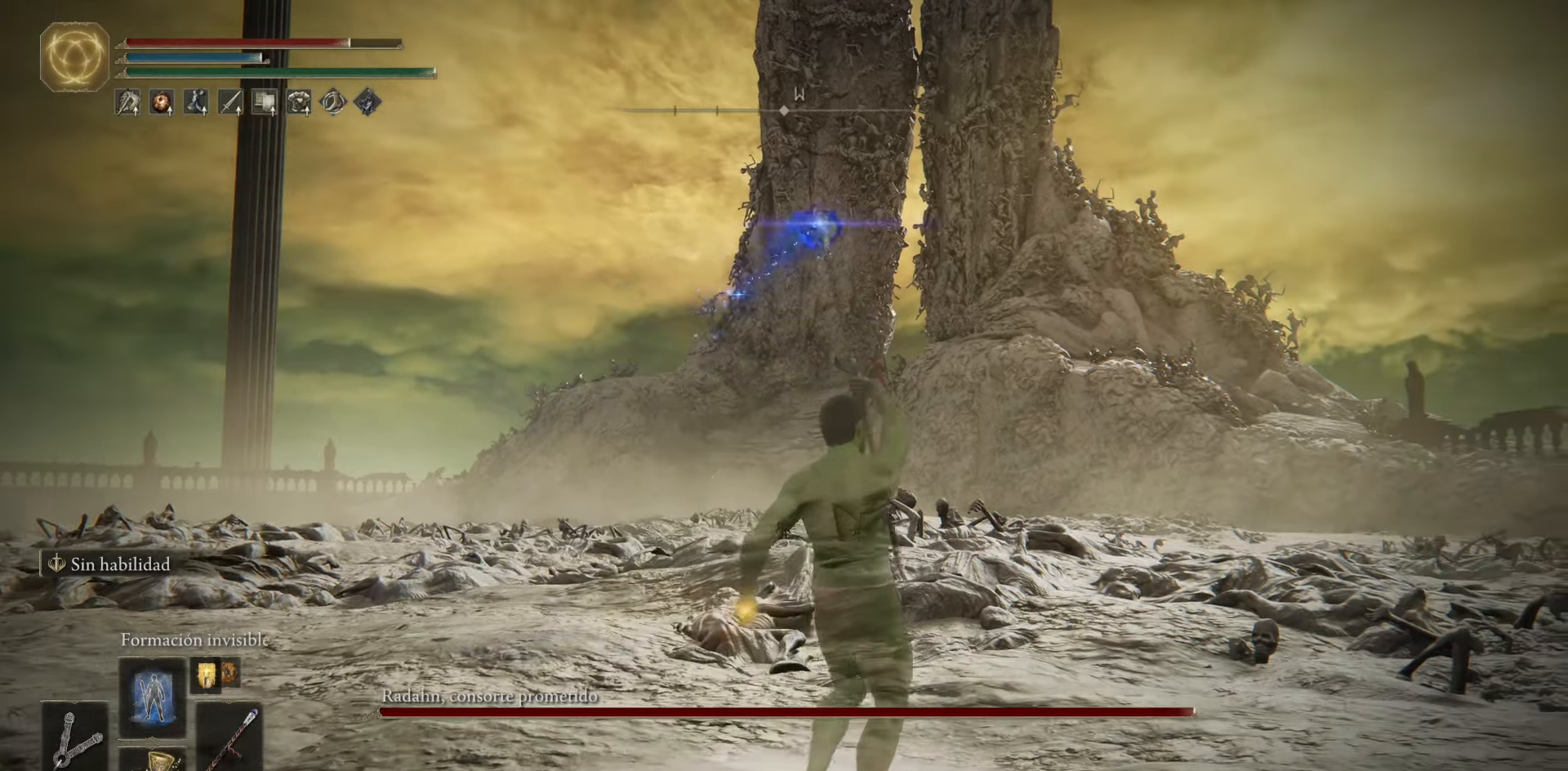
{"buttons": [], "left_stick": "up-right", "right_stick": "center", "events": [[350, "DPAD_DOWN", "down"], [417, "DPAD_DOWN", "up"]]}
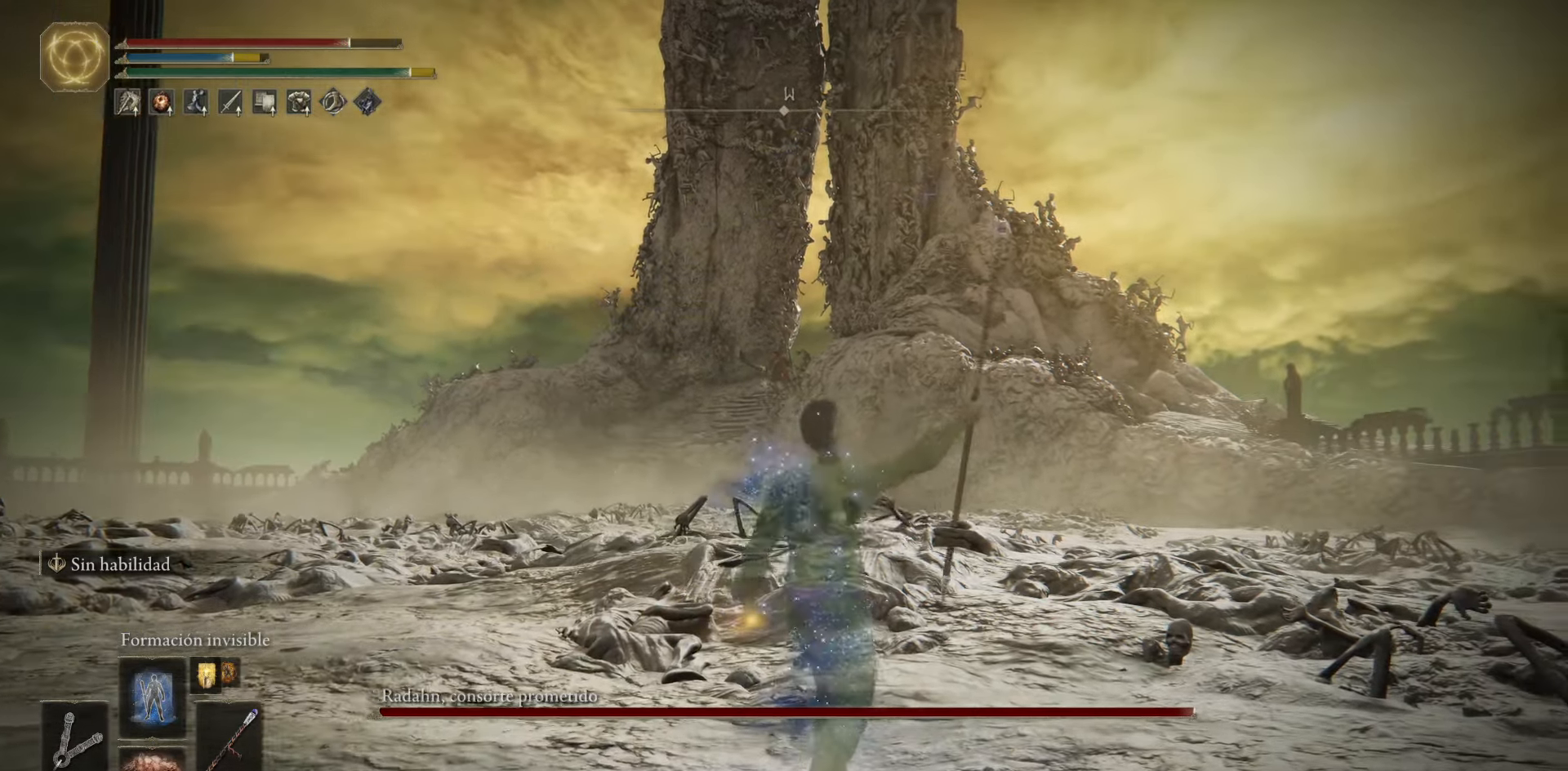
{"buttons": ["B"], "left_stick": "up-right", "right_stick": "center", "events": [[100, "B", "down"]]}
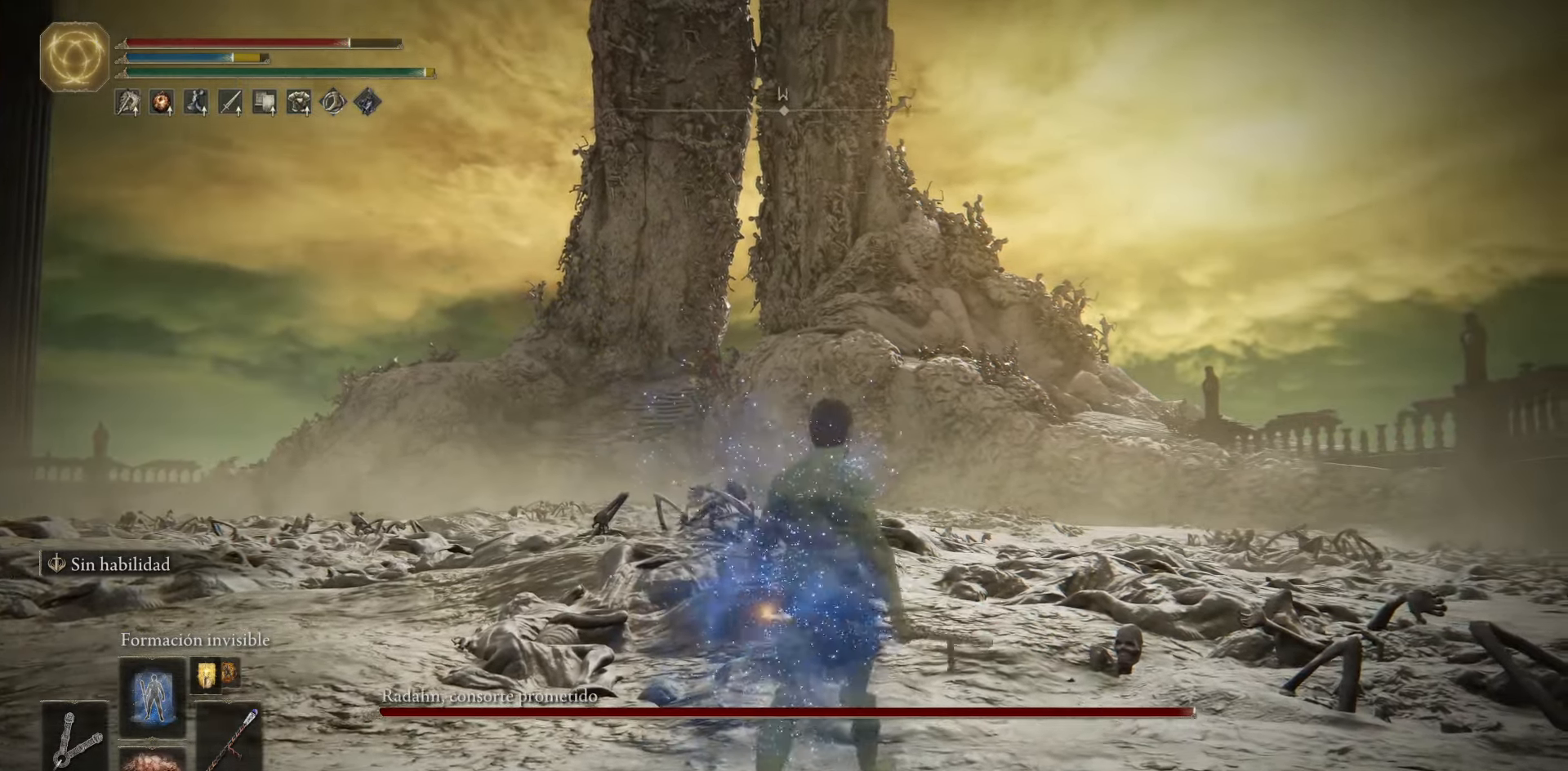
{"buttons": ["B"], "left_stick": "up-right", "right_stick": "down-left", "events": [[350, "right_stick", "down-left"]]}
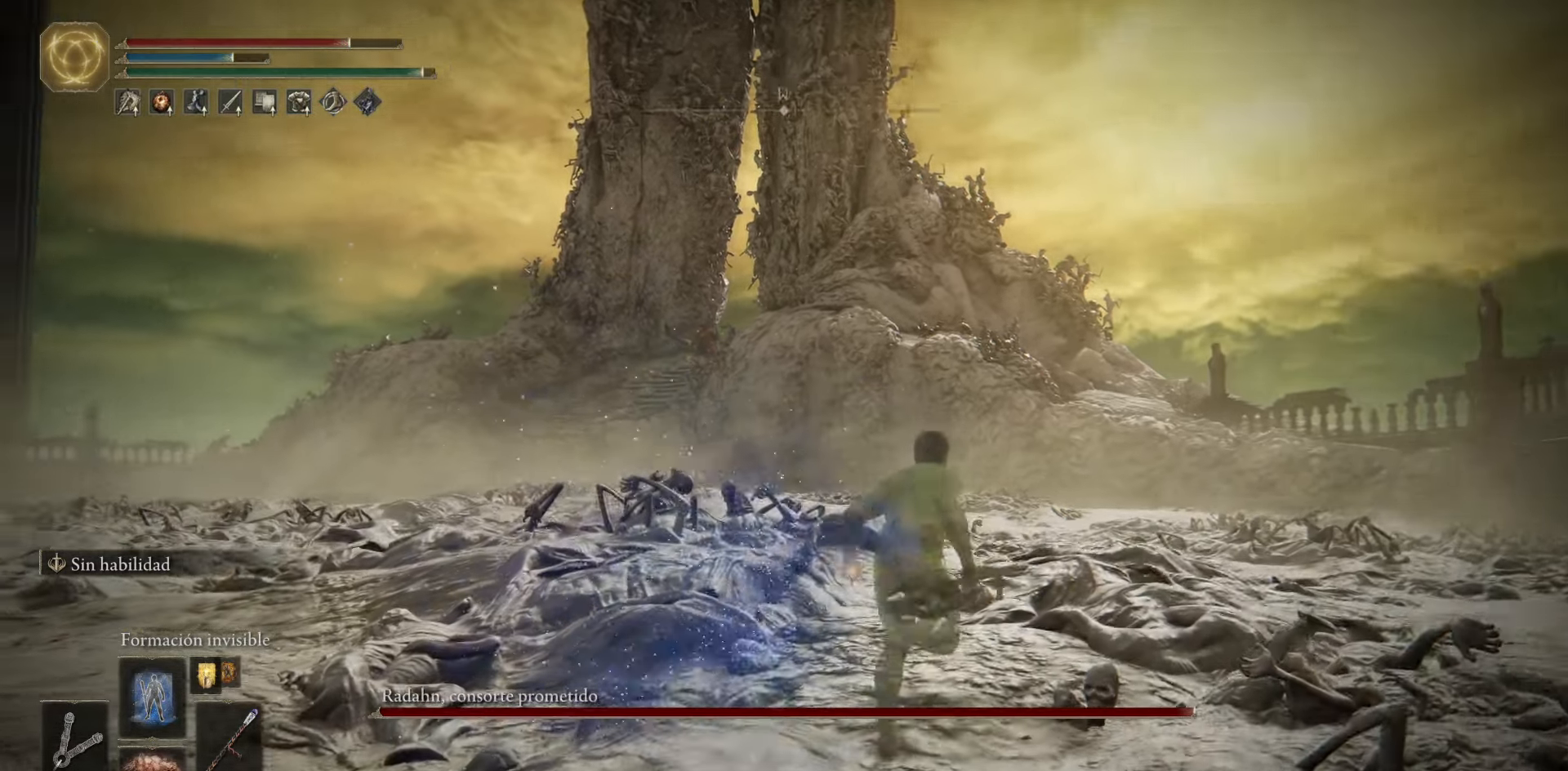
{"buttons": ["B"], "left_stick": "up-right", "right_stick": "down-left", "events": []}
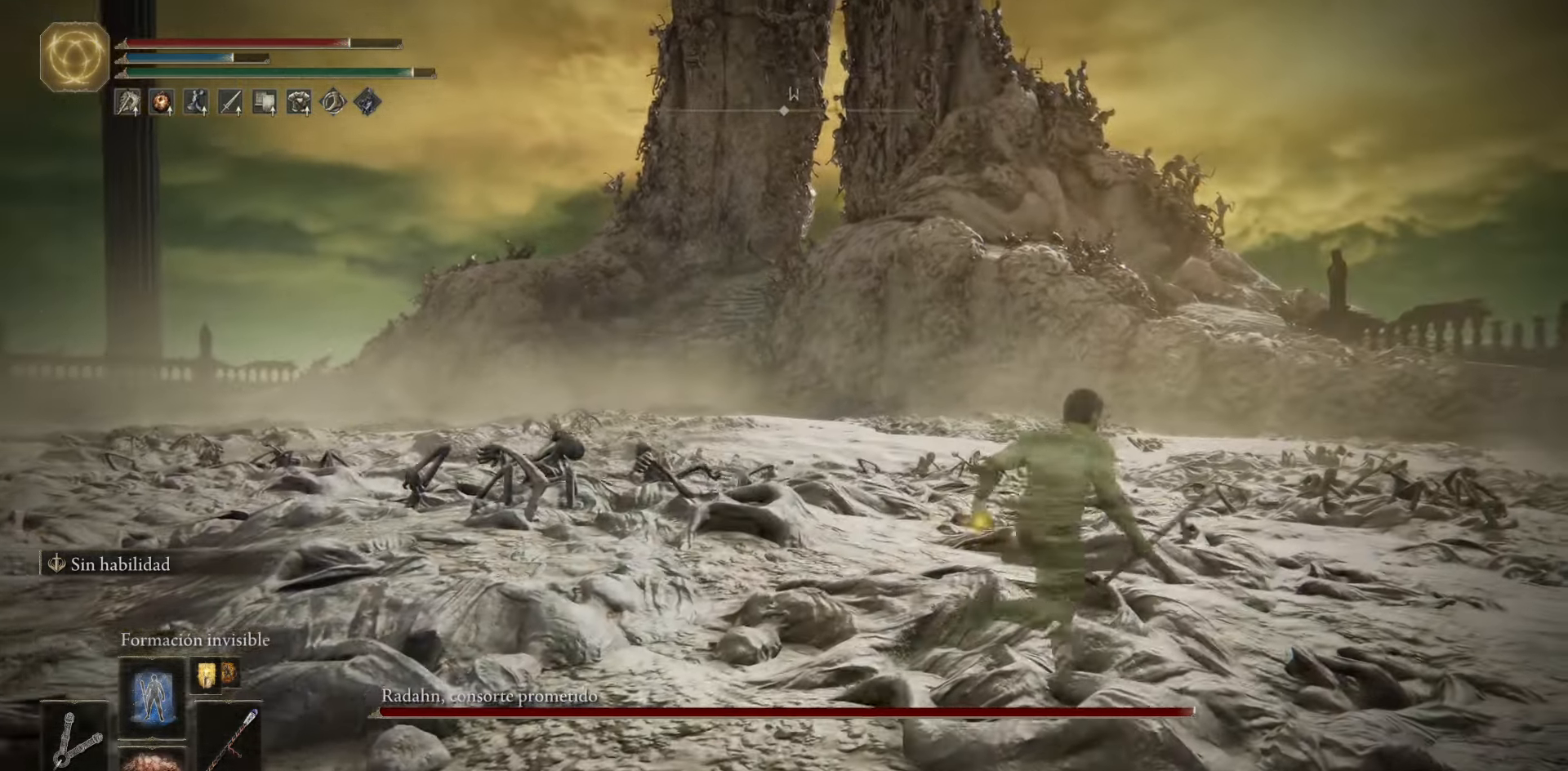
{"buttons": ["B"], "left_stick": "up-right", "right_stick": "down-left", "events": []}
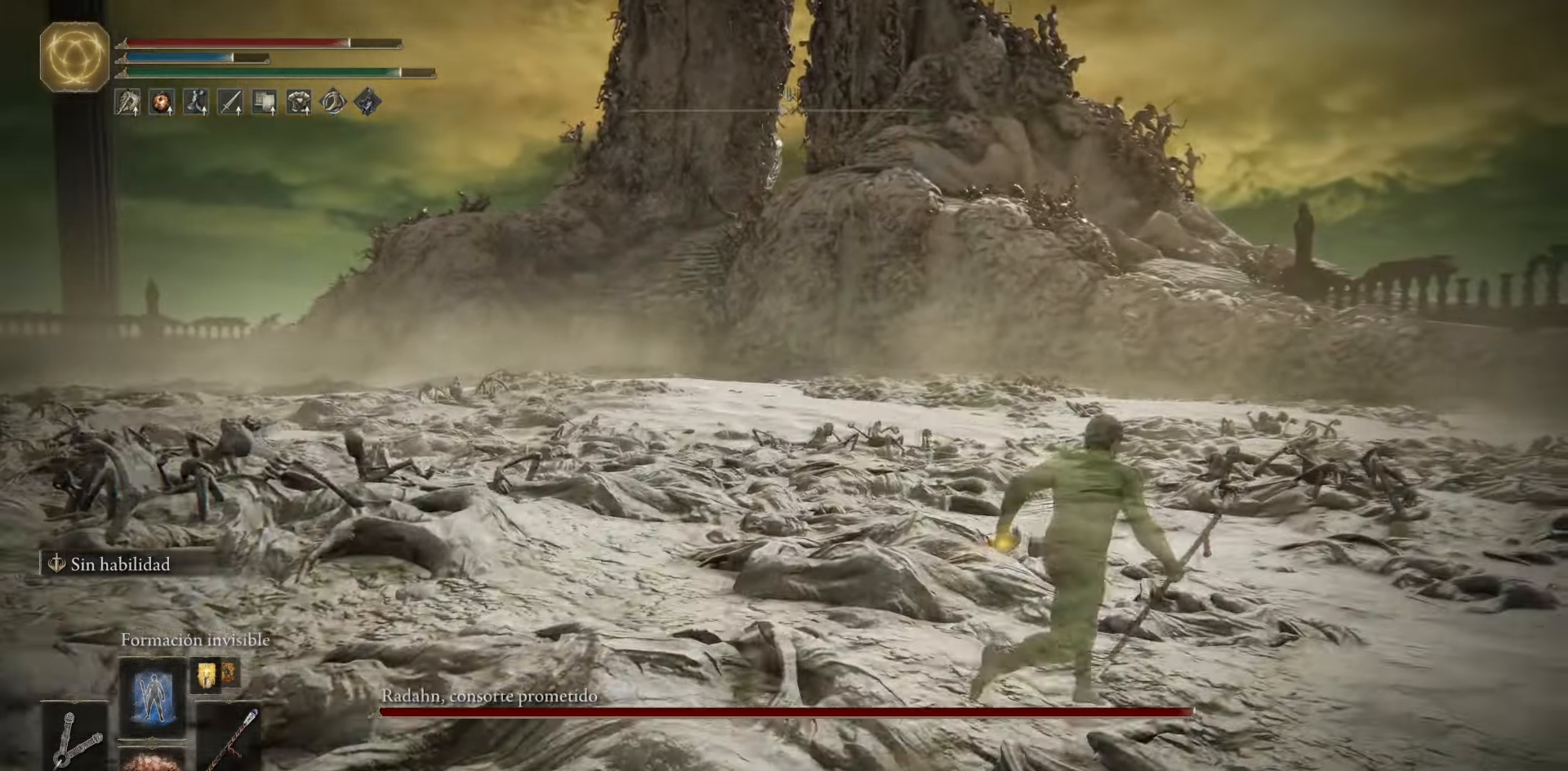
{"buttons": ["B"], "left_stick": "up-right", "right_stick": "down-left", "events": []}
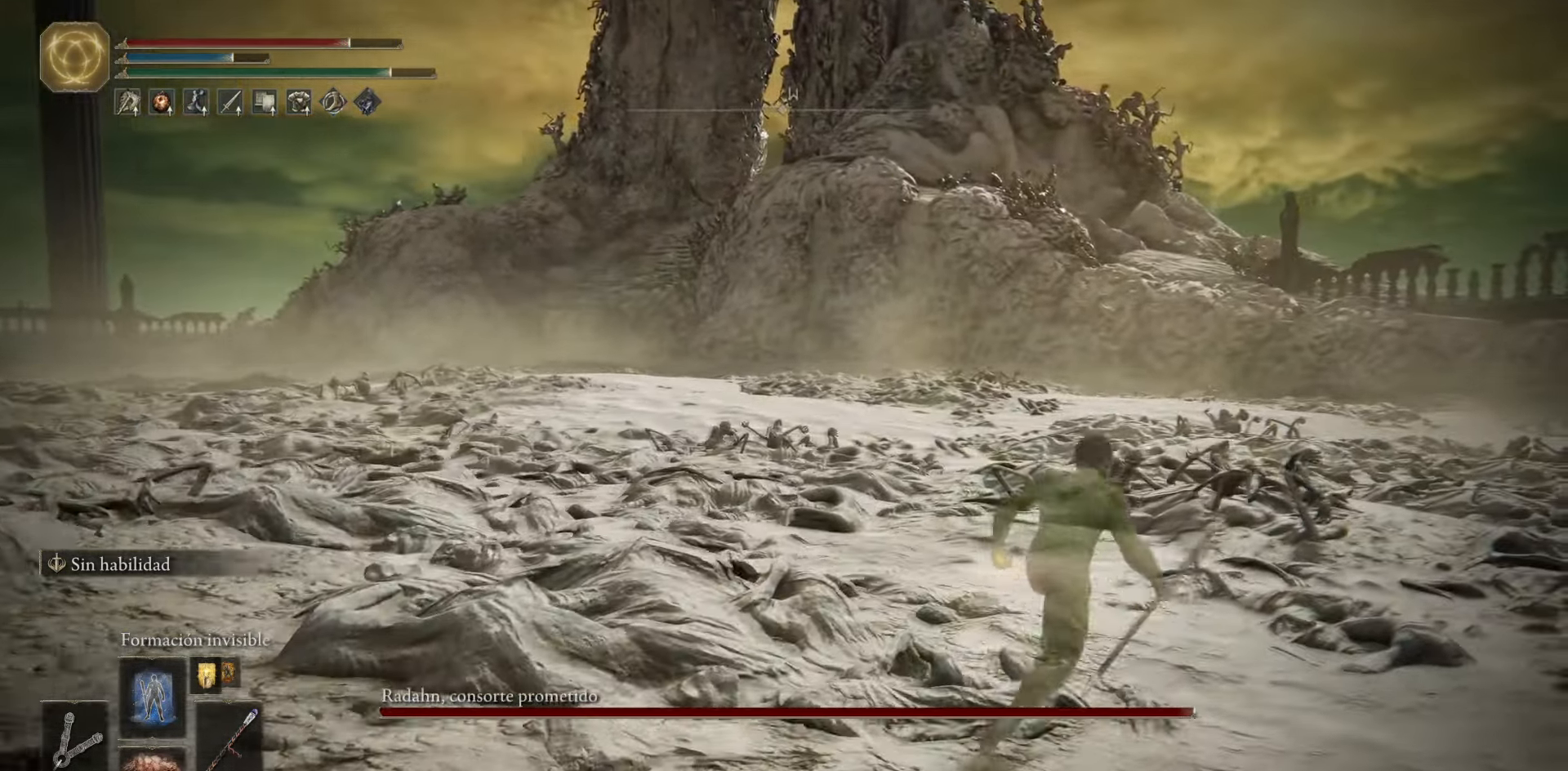
{"buttons": ["B"], "left_stick": "up-right", "right_stick": "left", "events": [[83, "right_stick", "left"]]}
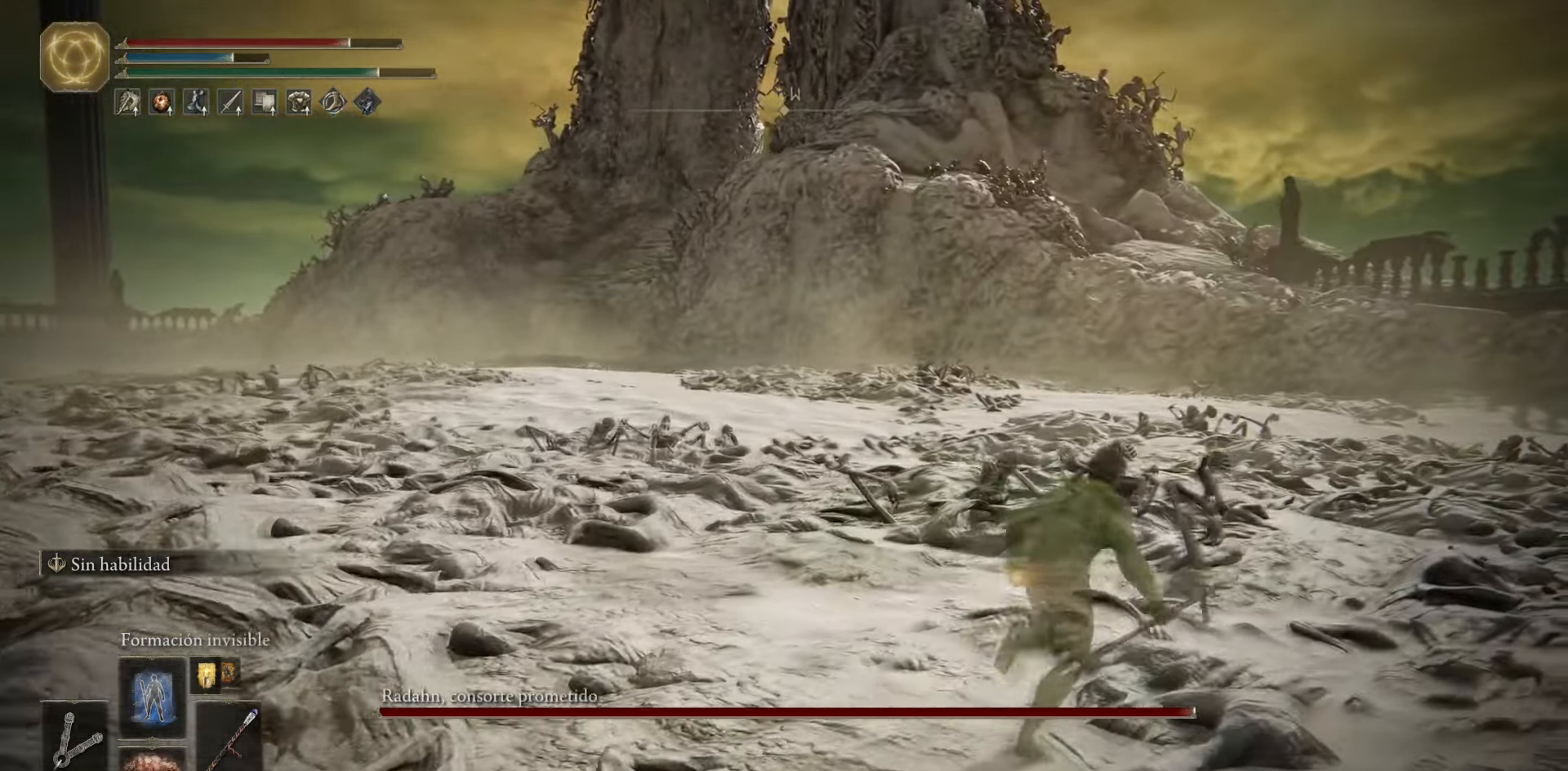
{"buttons": ["B"], "left_stick": "up-right", "right_stick": "left", "events": []}
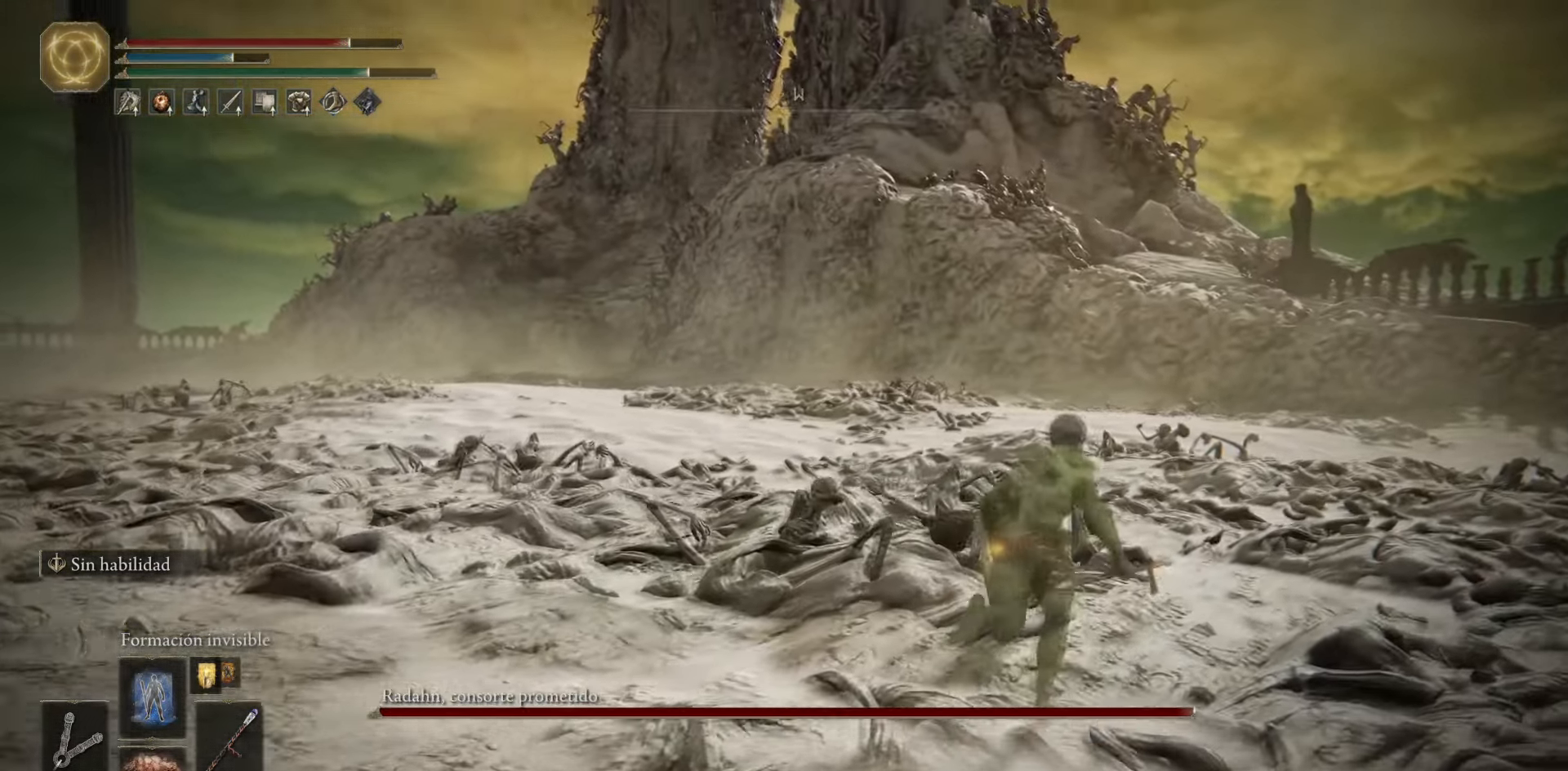
{"buttons": ["B"], "left_stick": "up-right", "right_stick": "center", "events": [[217, "right_stick", "center"]]}
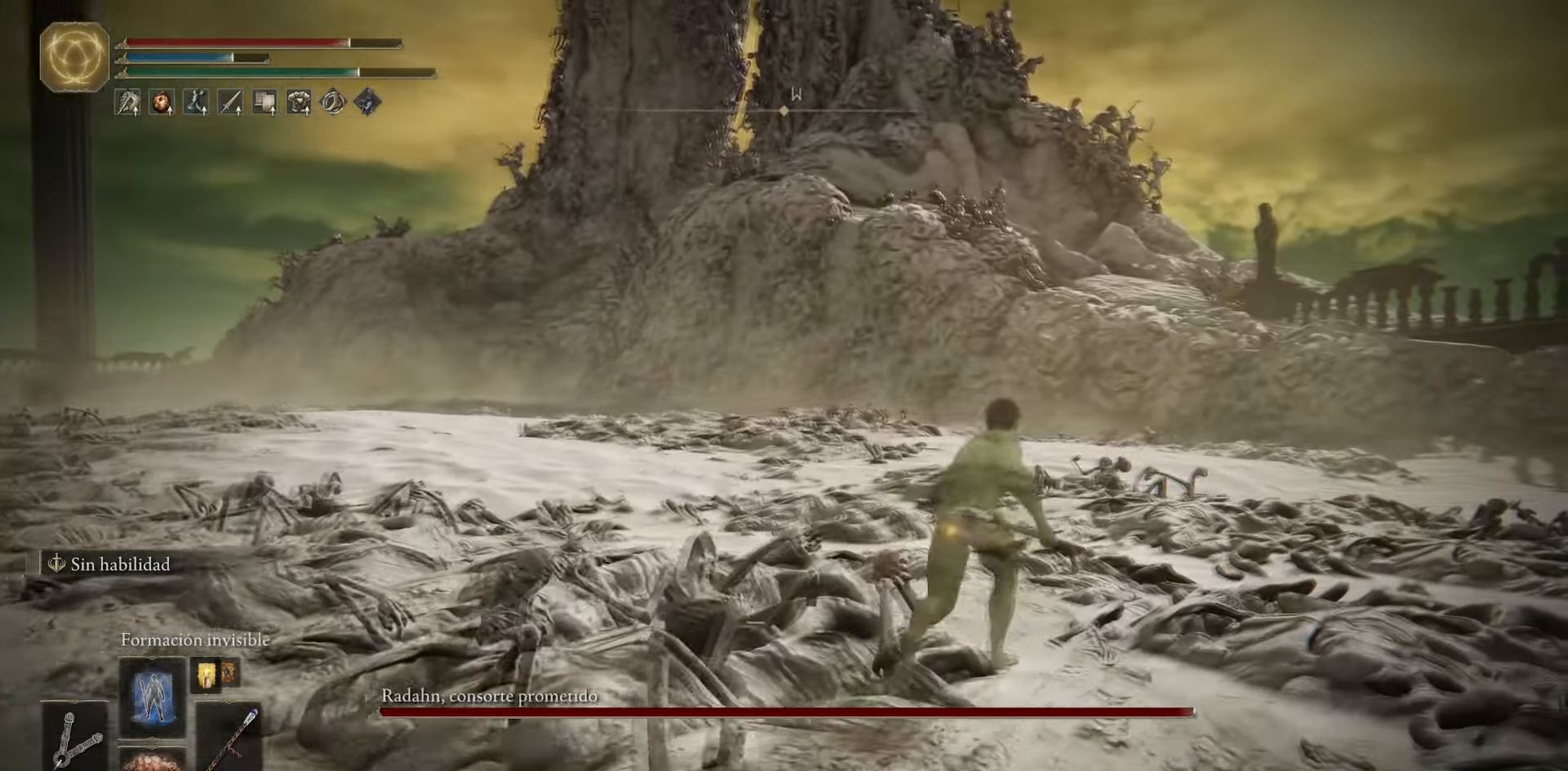
{"buttons": ["B"], "left_stick": "up", "right_stick": "center", "events": [[84, "left_stick", "up"]]}
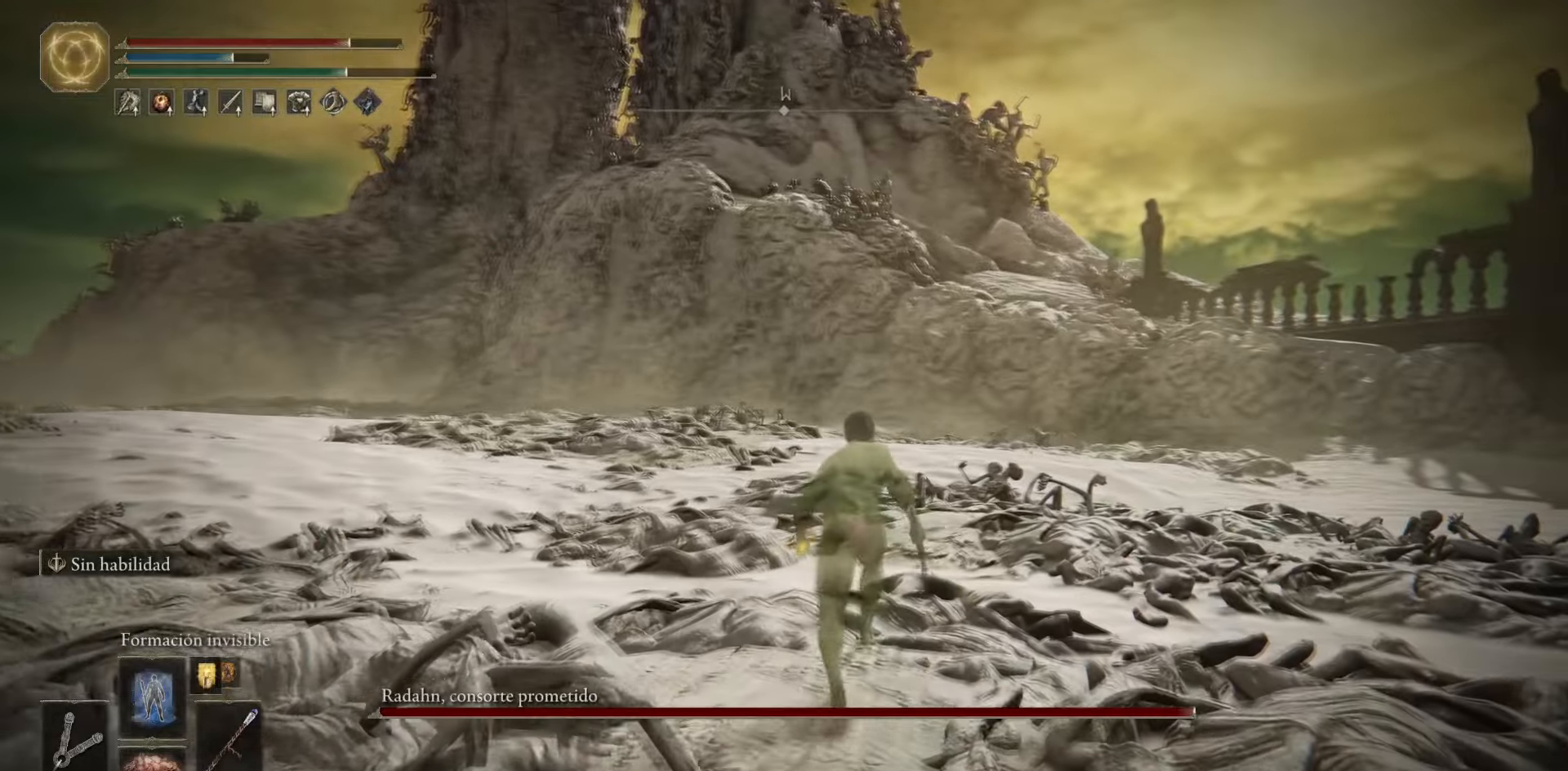
{"buttons": ["B"], "left_stick": "up", "right_stick": "center", "events": [[150, "DPAD_RIGHT", "down"], [250, "DPAD_RIGHT", "up"]]}
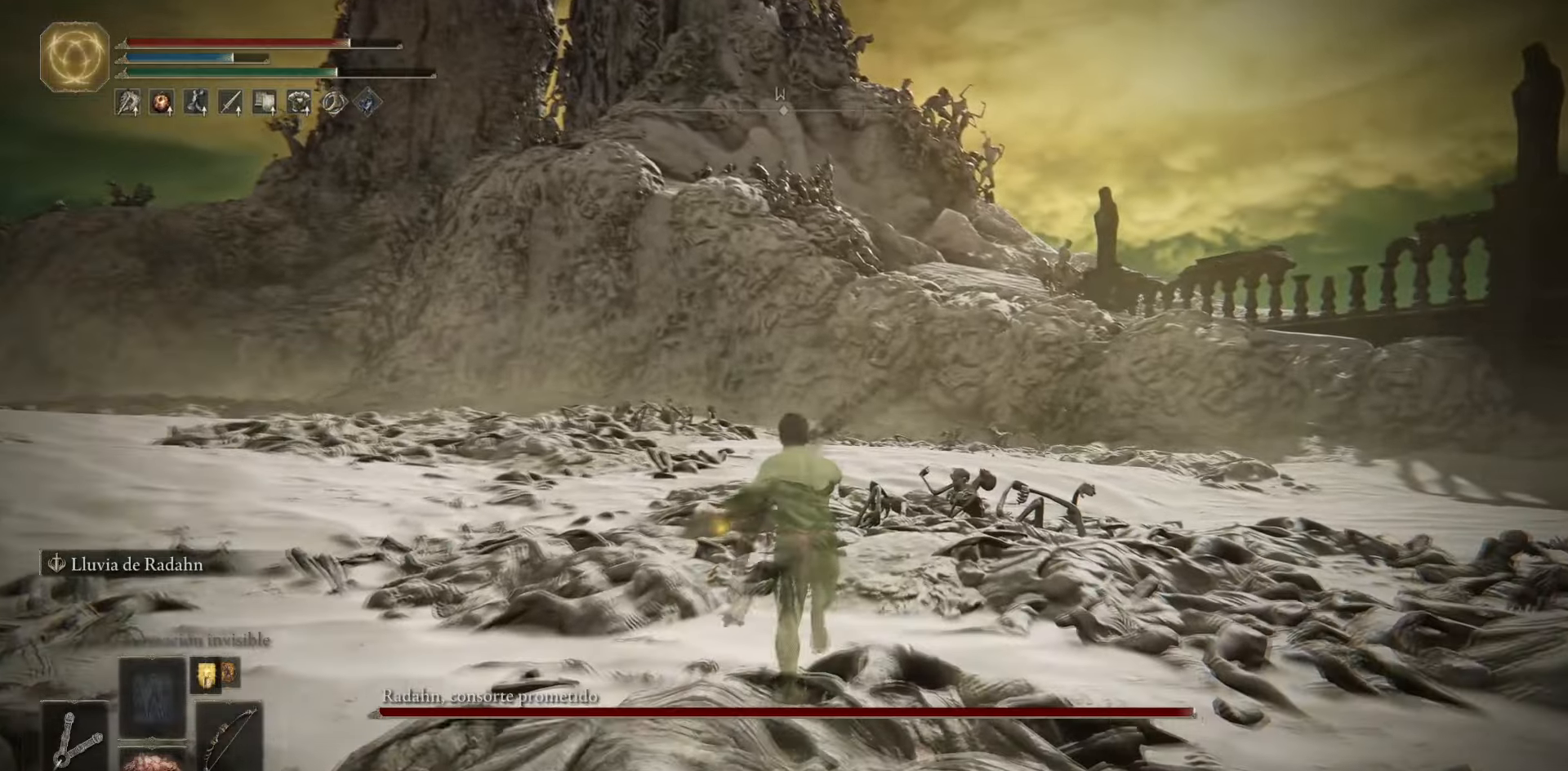
{"buttons": ["B"], "left_stick": "up", "right_stick": "center", "events": [[334, "DPAD_RIGHT", "down"], [451, "DPAD_RIGHT", "up"]]}